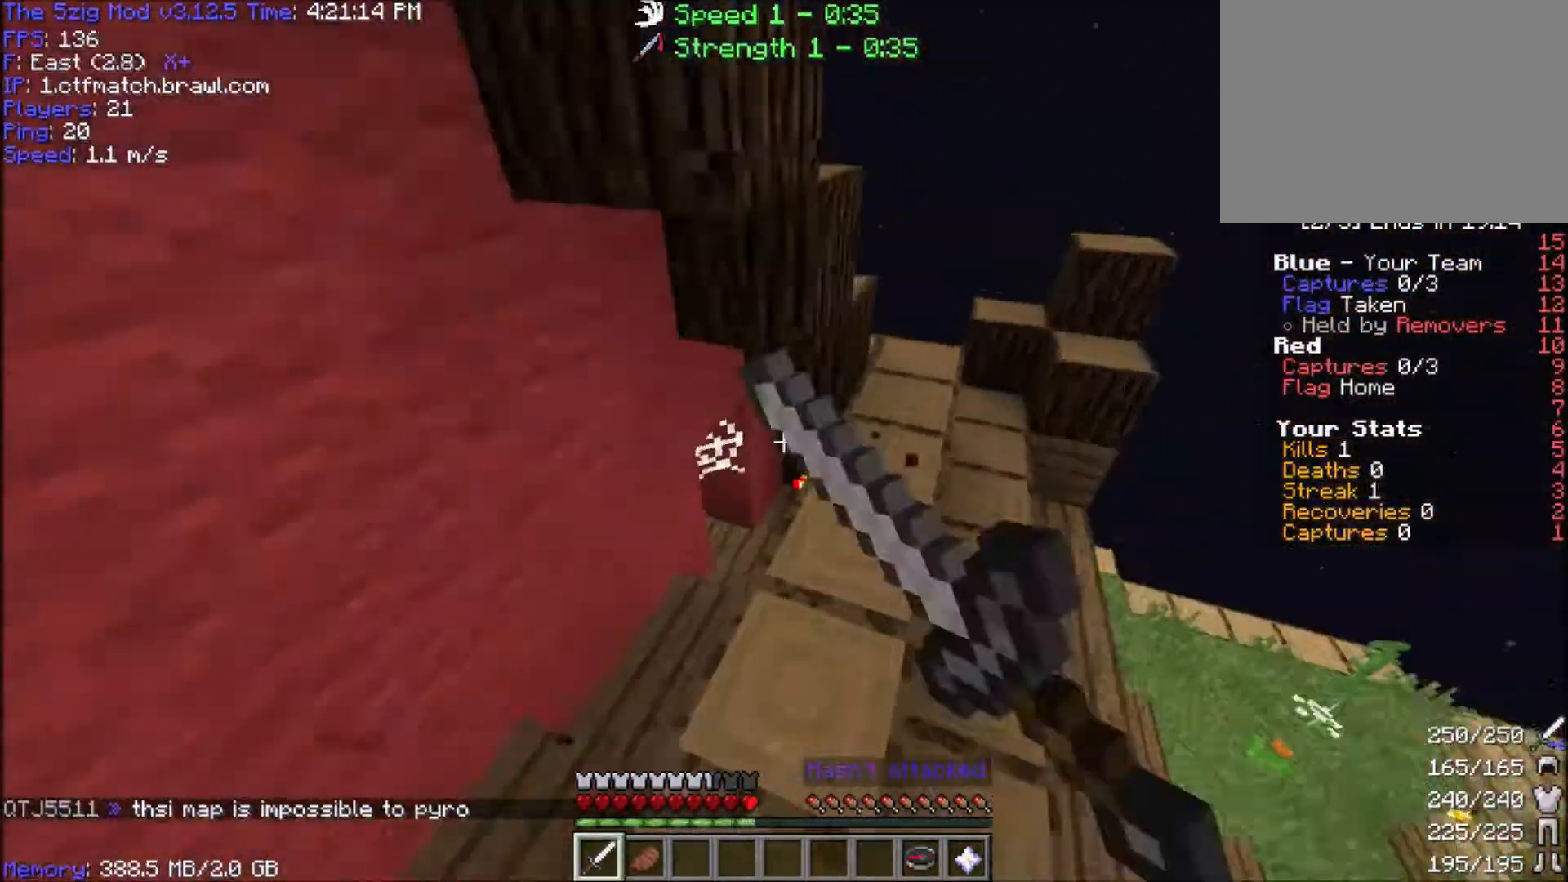
Gameplay with keyboard and mouse; each line is a JSON object with the keys and mouse buttons held at the frame after it. "events" lists presses ("down") and releases ("up") of "a", "d", "s", "space", "w", "mouse_left" and "mouse_right" between this image and that frame as [ms after this image, input, new state], when the widget could be followed in between. "mouse_left", "mouse_right" = the "left", "right" buttons of the "mouse" list. No other keys are recorded. Fast repeated clicks can show as one long hold. Mouse movement is not recorded.
{"keys": ["d"], "mouse": ["left"], "events": [[334, "d", "down"], [367, "a", "up"], [434, "w", "up"]]}
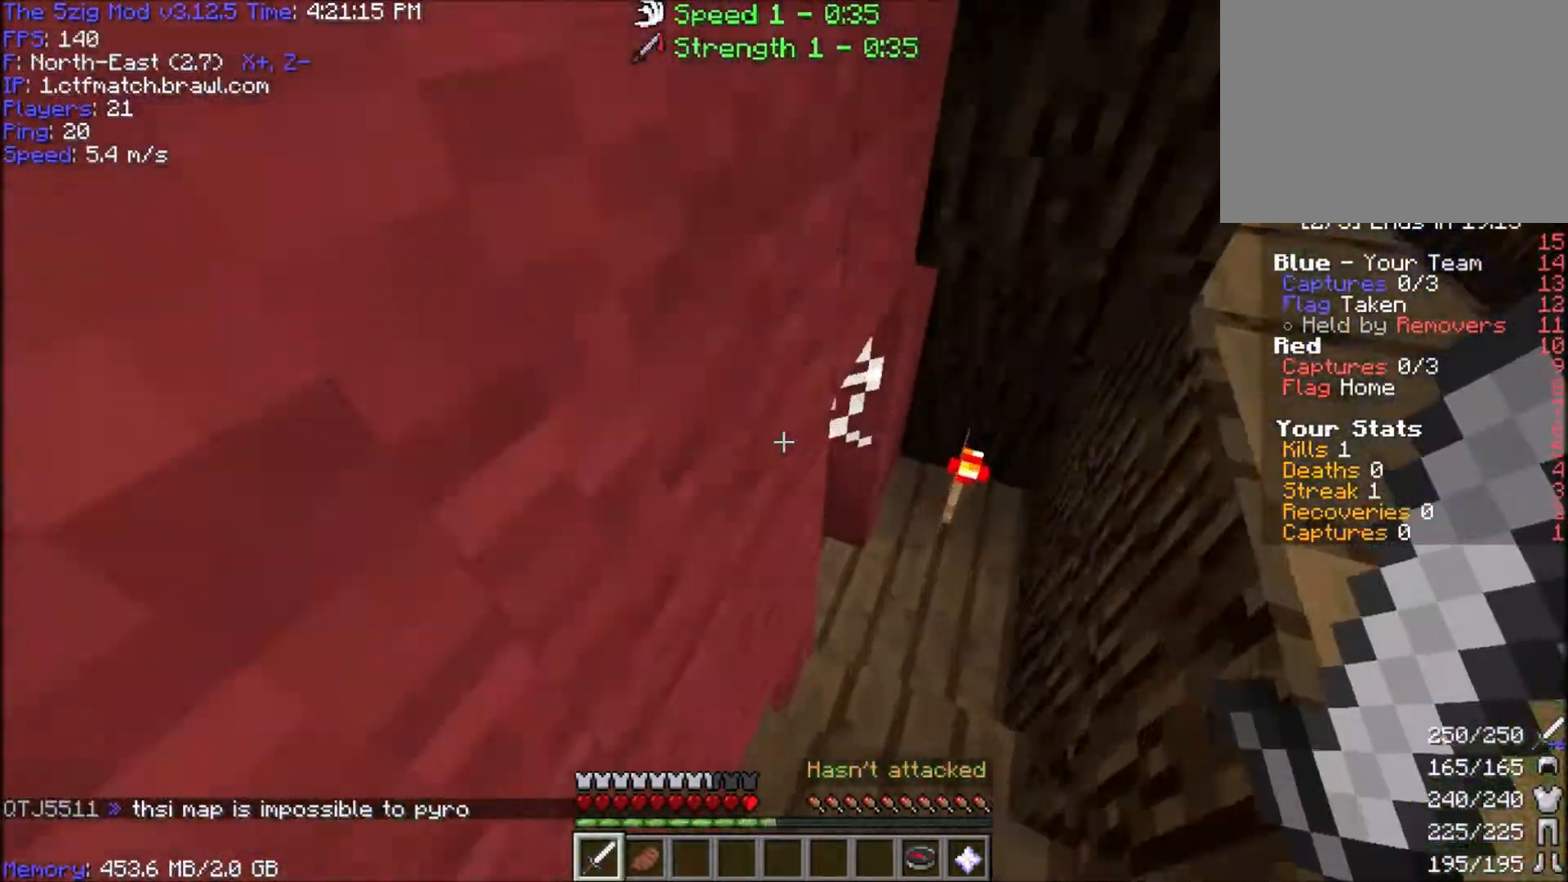
{"keys": ["d"], "mouse": ["left"], "events": []}
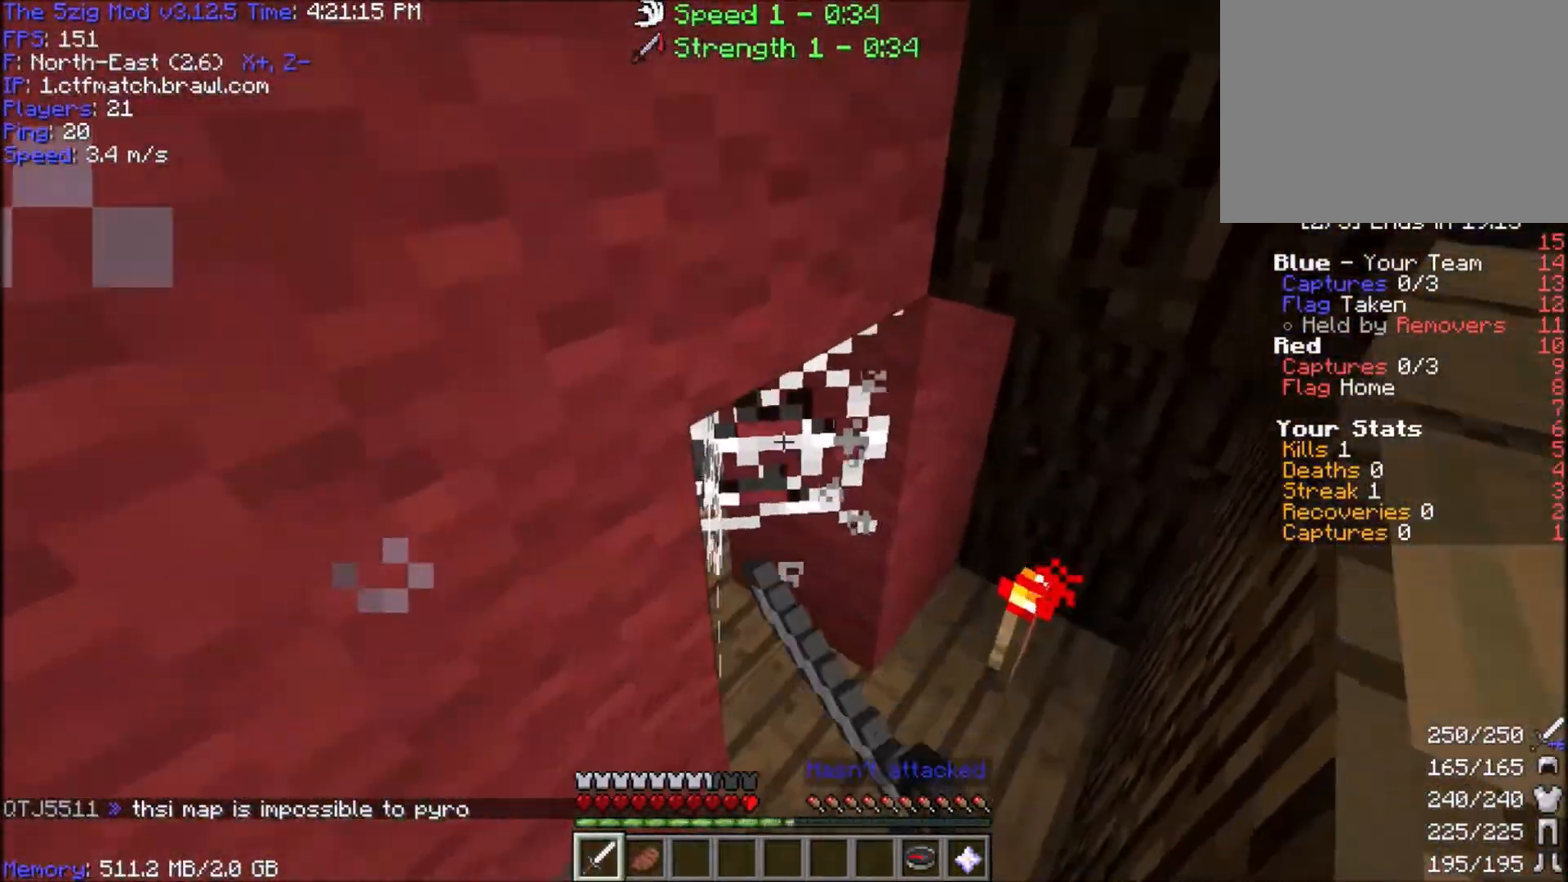
{"keys": ["d", "w"], "mouse": [], "events": [[67, "w", "down"], [367, "d", "up"], [367, "mouse_left", "up"], [434, "d", "down"]]}
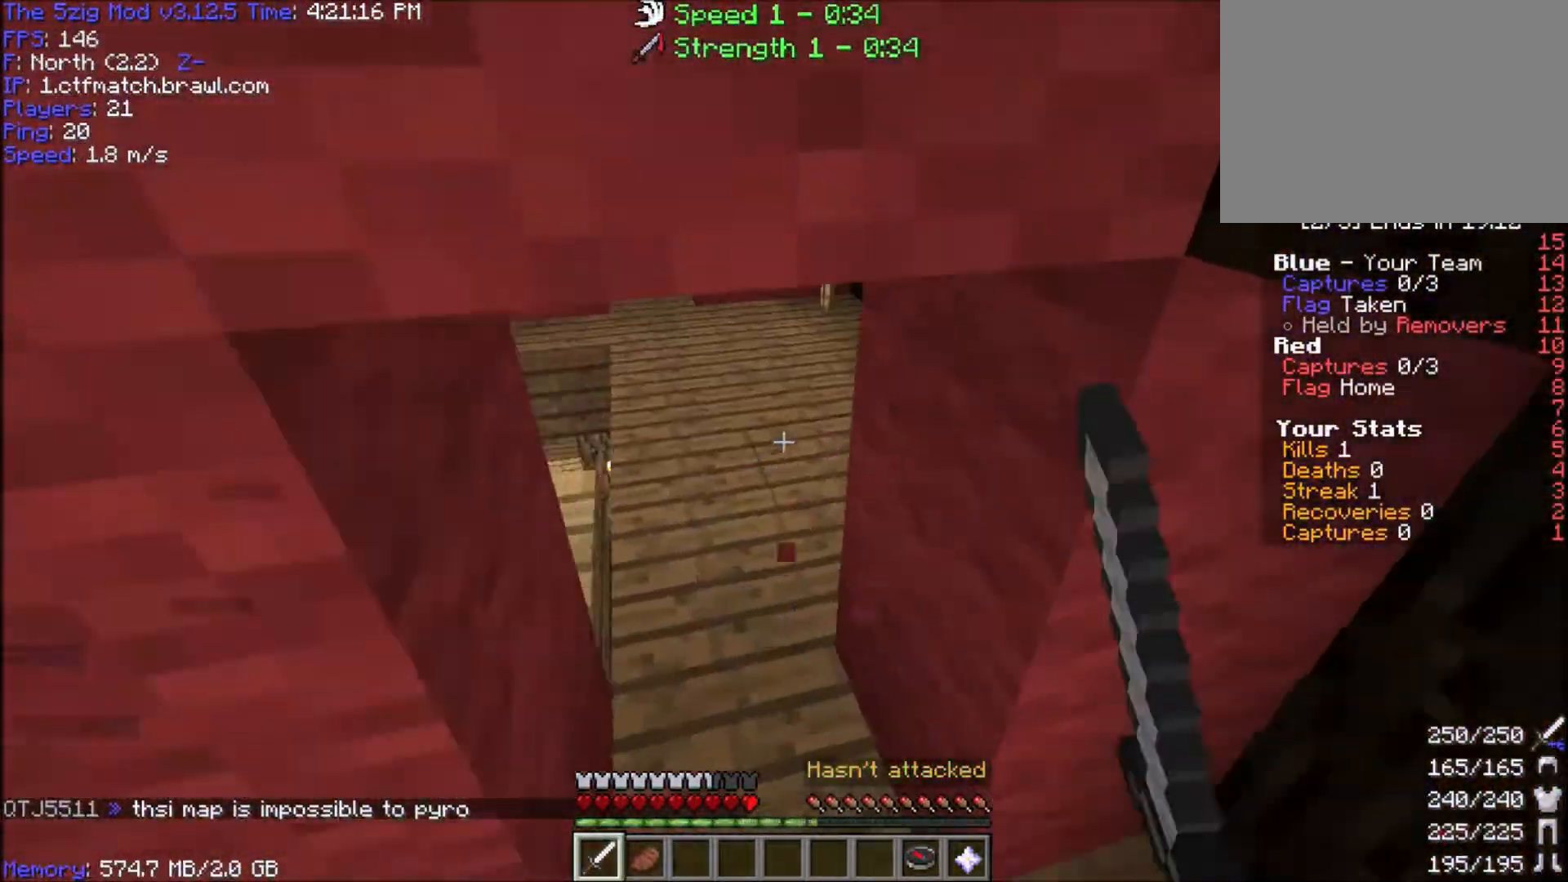
{"keys": ["w"], "mouse": [], "events": [[133, "d", "up"]]}
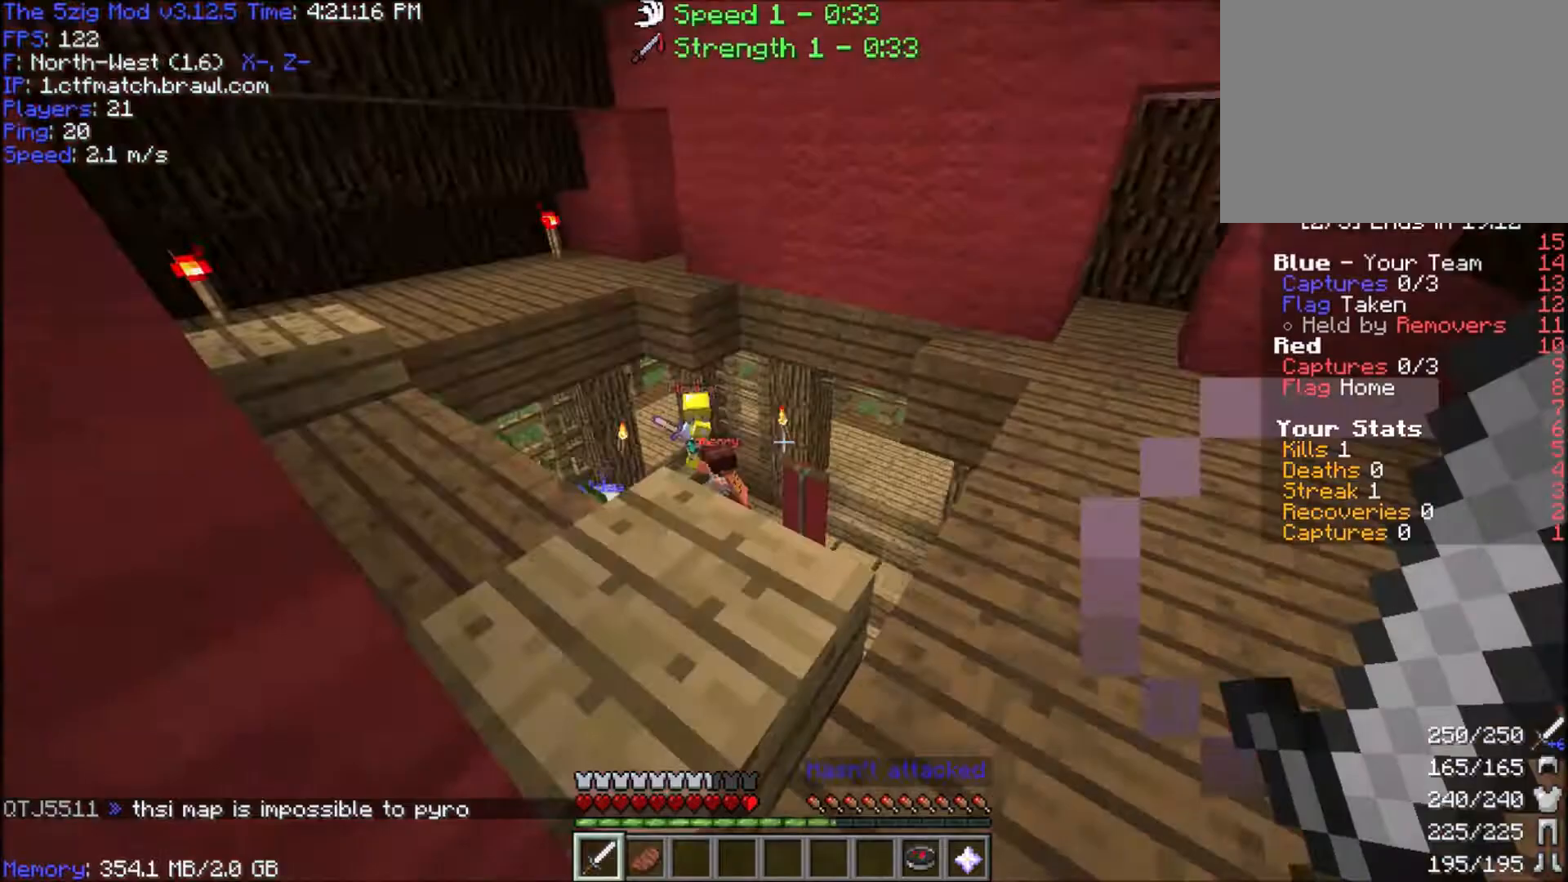
{"keys": ["w"], "mouse": [], "events": [[367, "a", "down"], [467, "a", "up"]]}
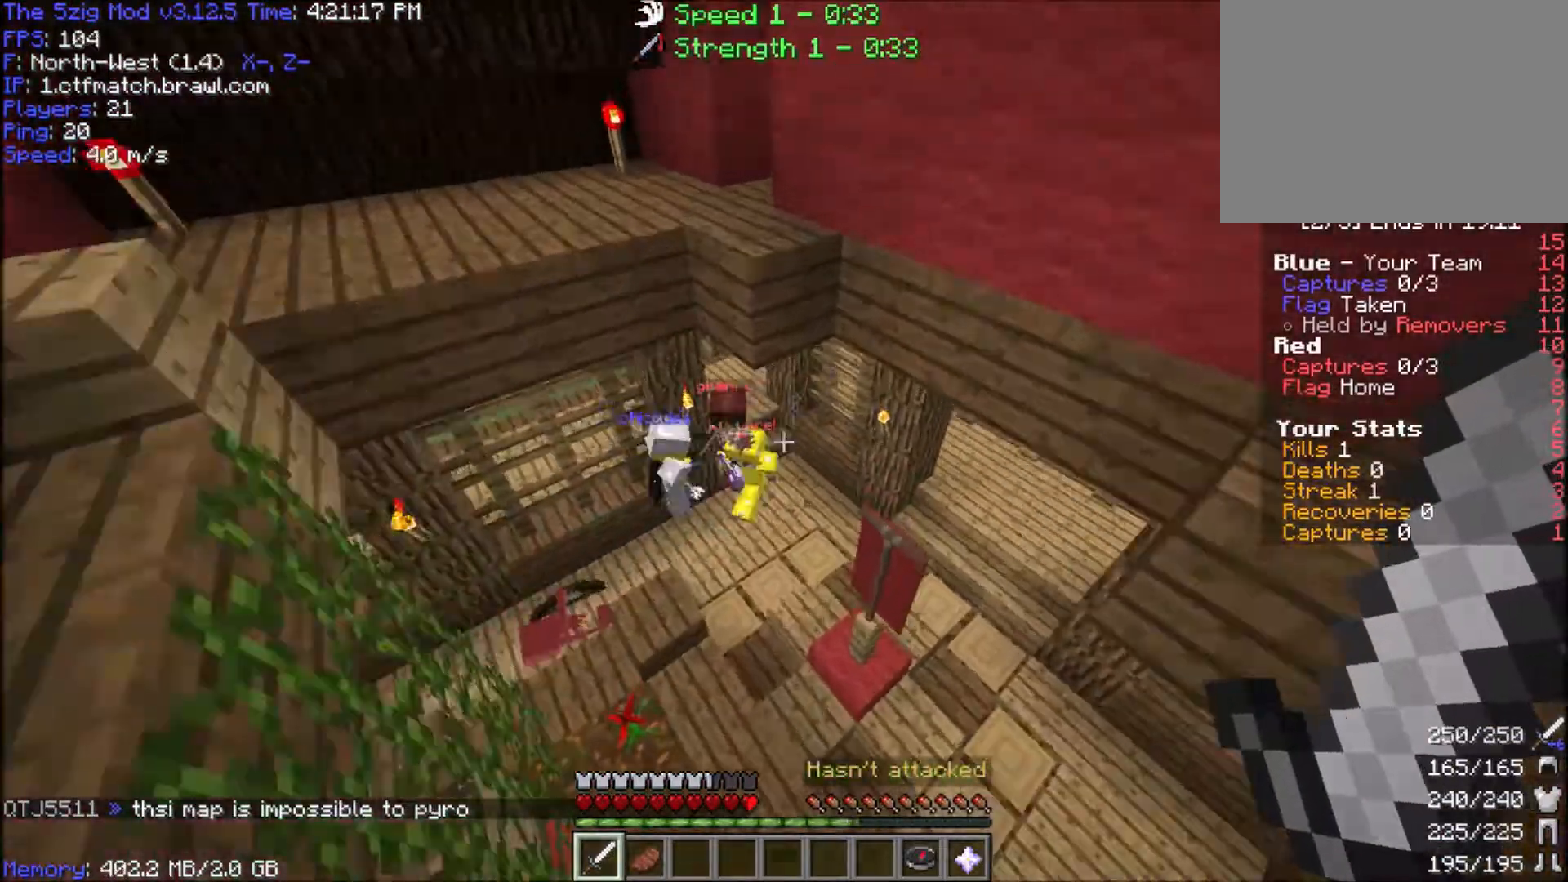
{"keys": ["d", "w"], "mouse": [], "events": [[67, "d", "down"]]}
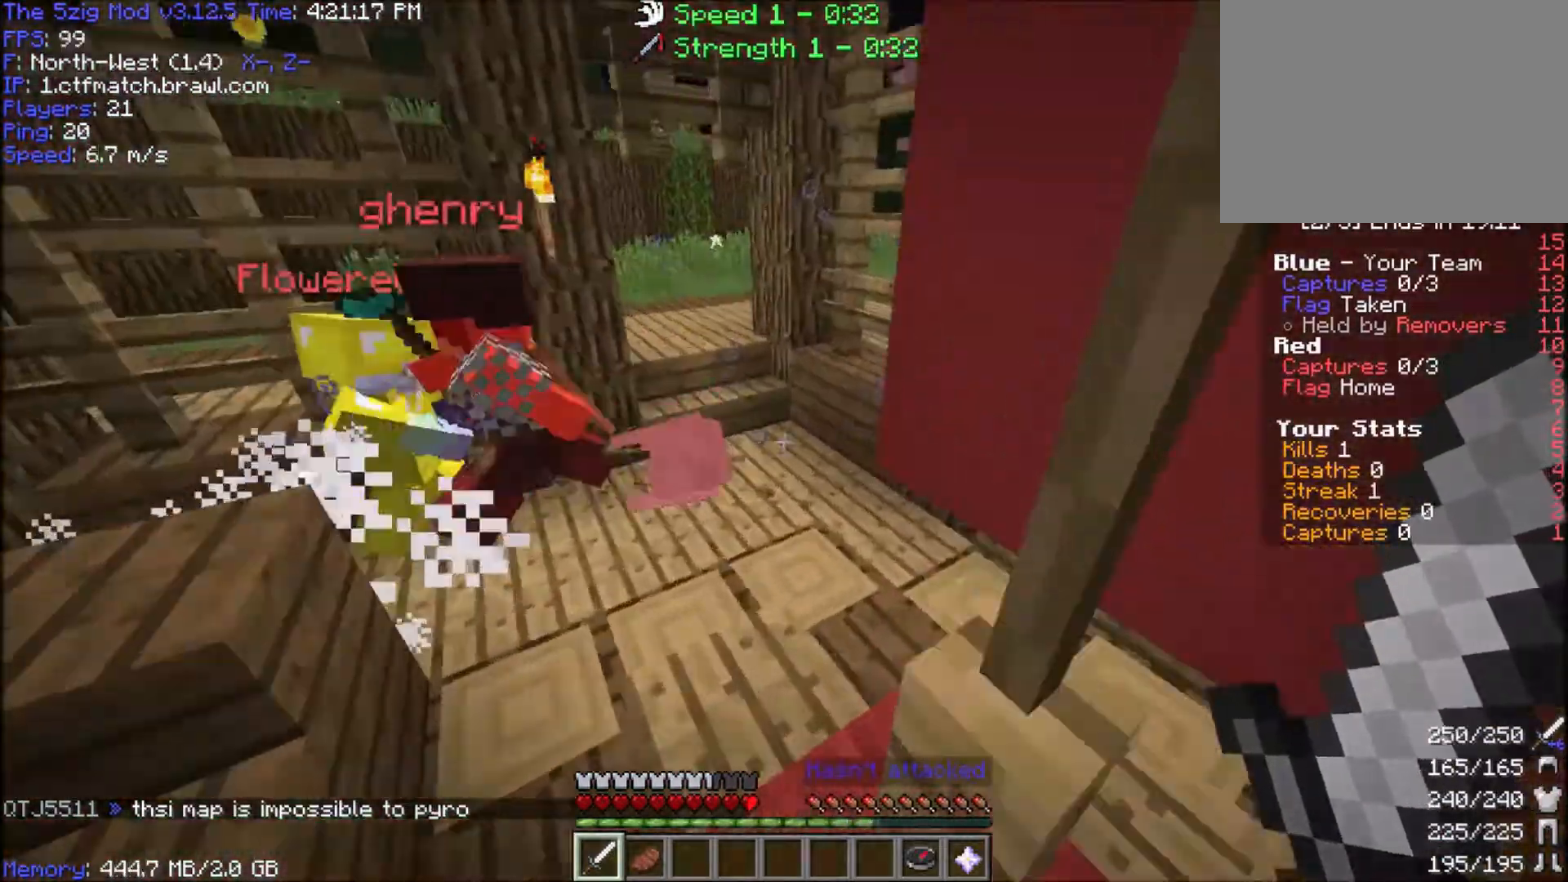
{"keys": ["a", "w"], "mouse": [], "events": [[167, "w", "up"], [267, "mouse_left", "down"], [300, "w", "down"], [334, "a", "down"], [400, "d", "up"], [434, "mouse_left", "up"]]}
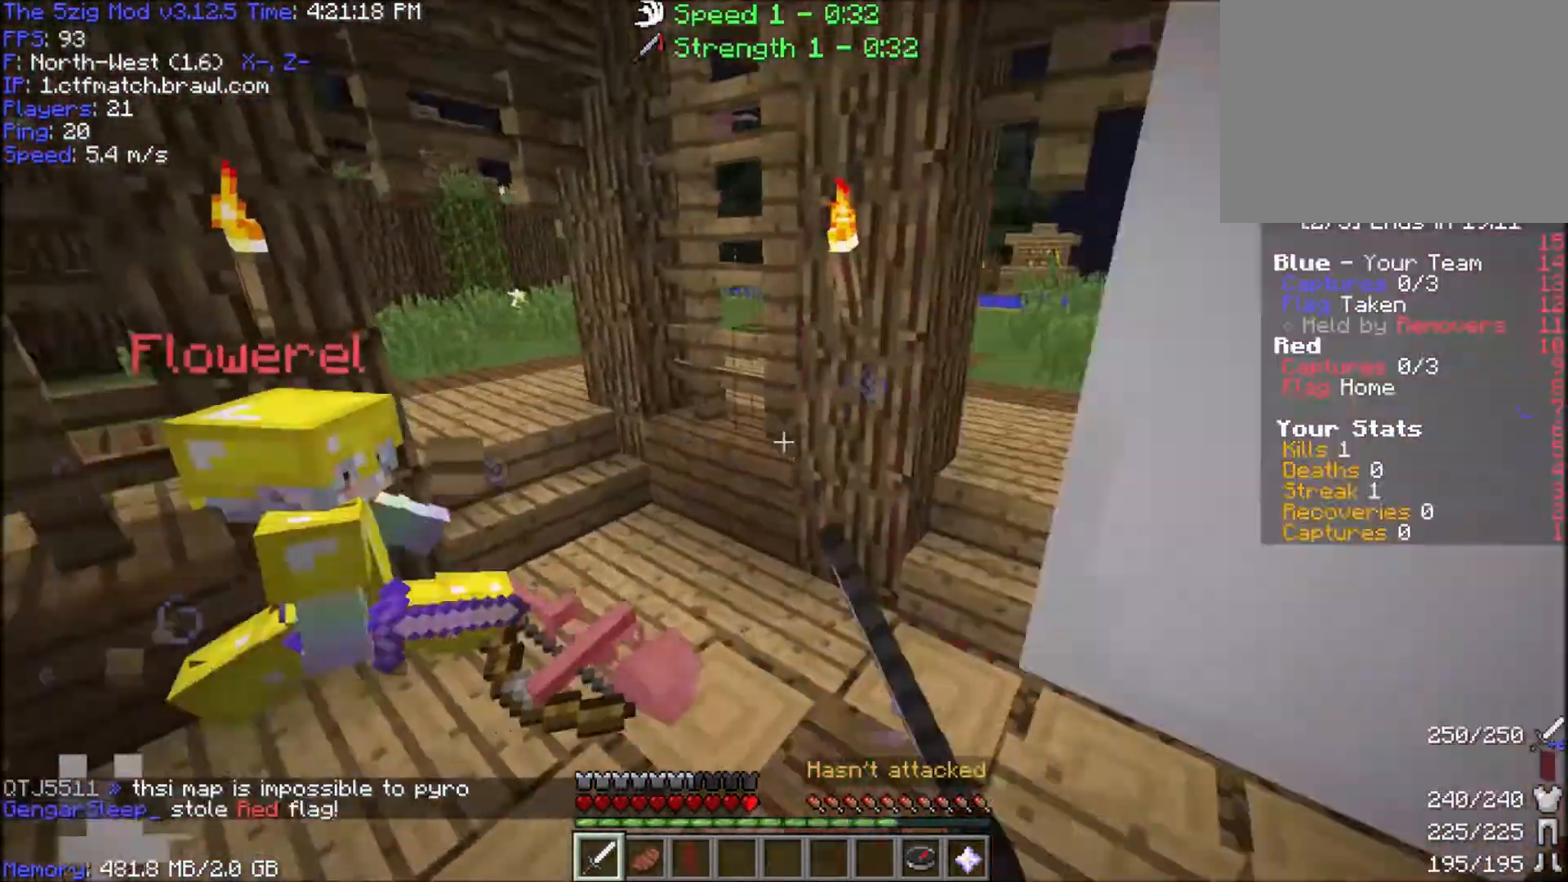
{"keys": ["w"], "mouse": [], "events": [[200, "a", "up"]]}
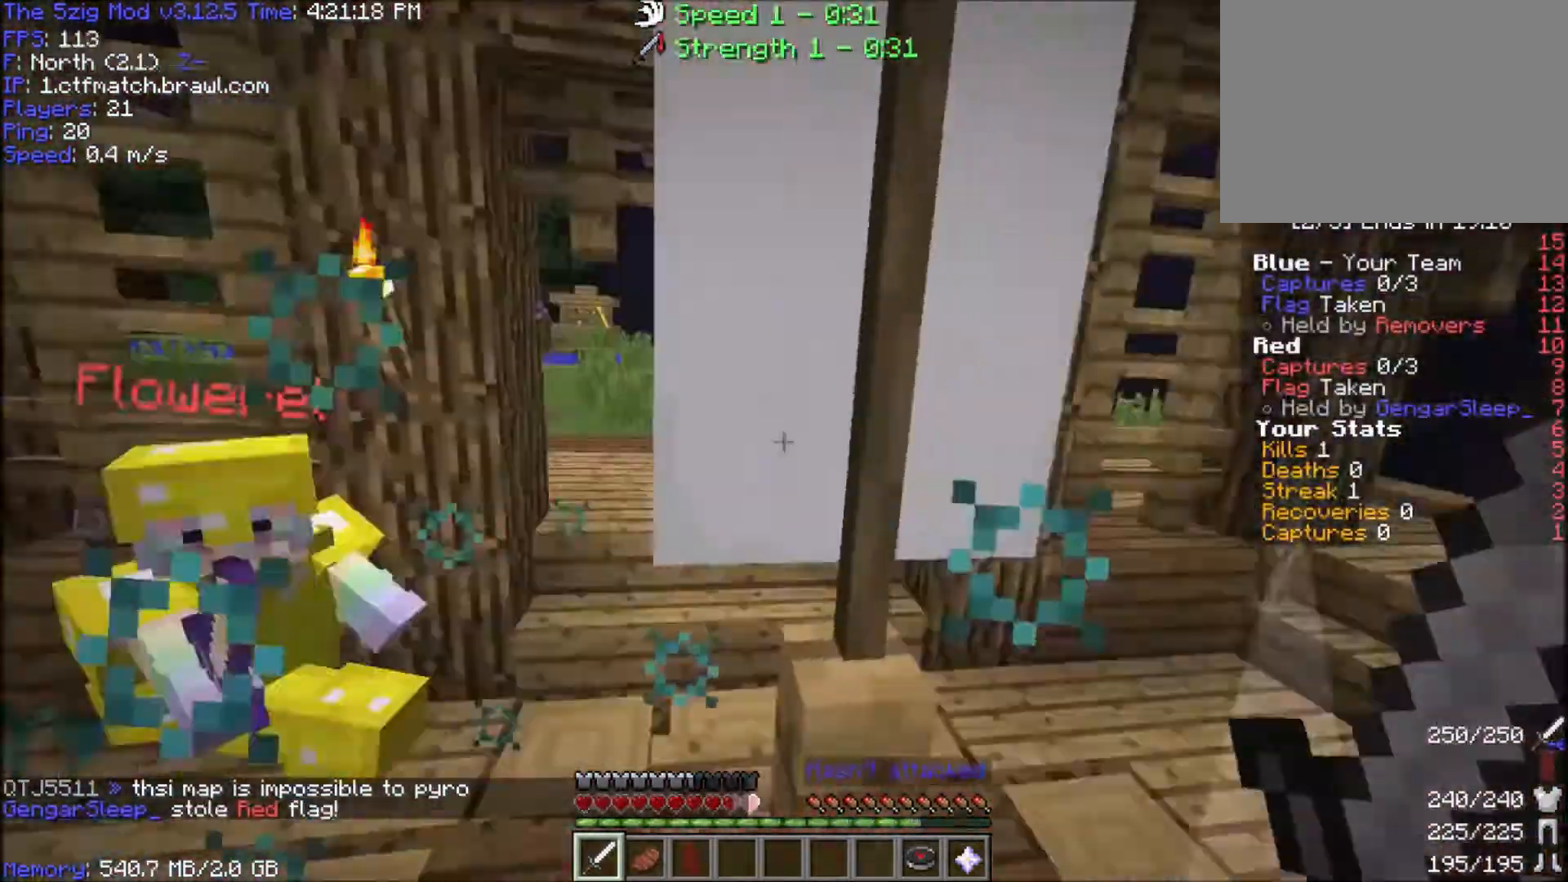
{"keys": ["w"], "mouse": [], "events": [[367, "mouse_right", "down"], [434, "mouse_right", "up"]]}
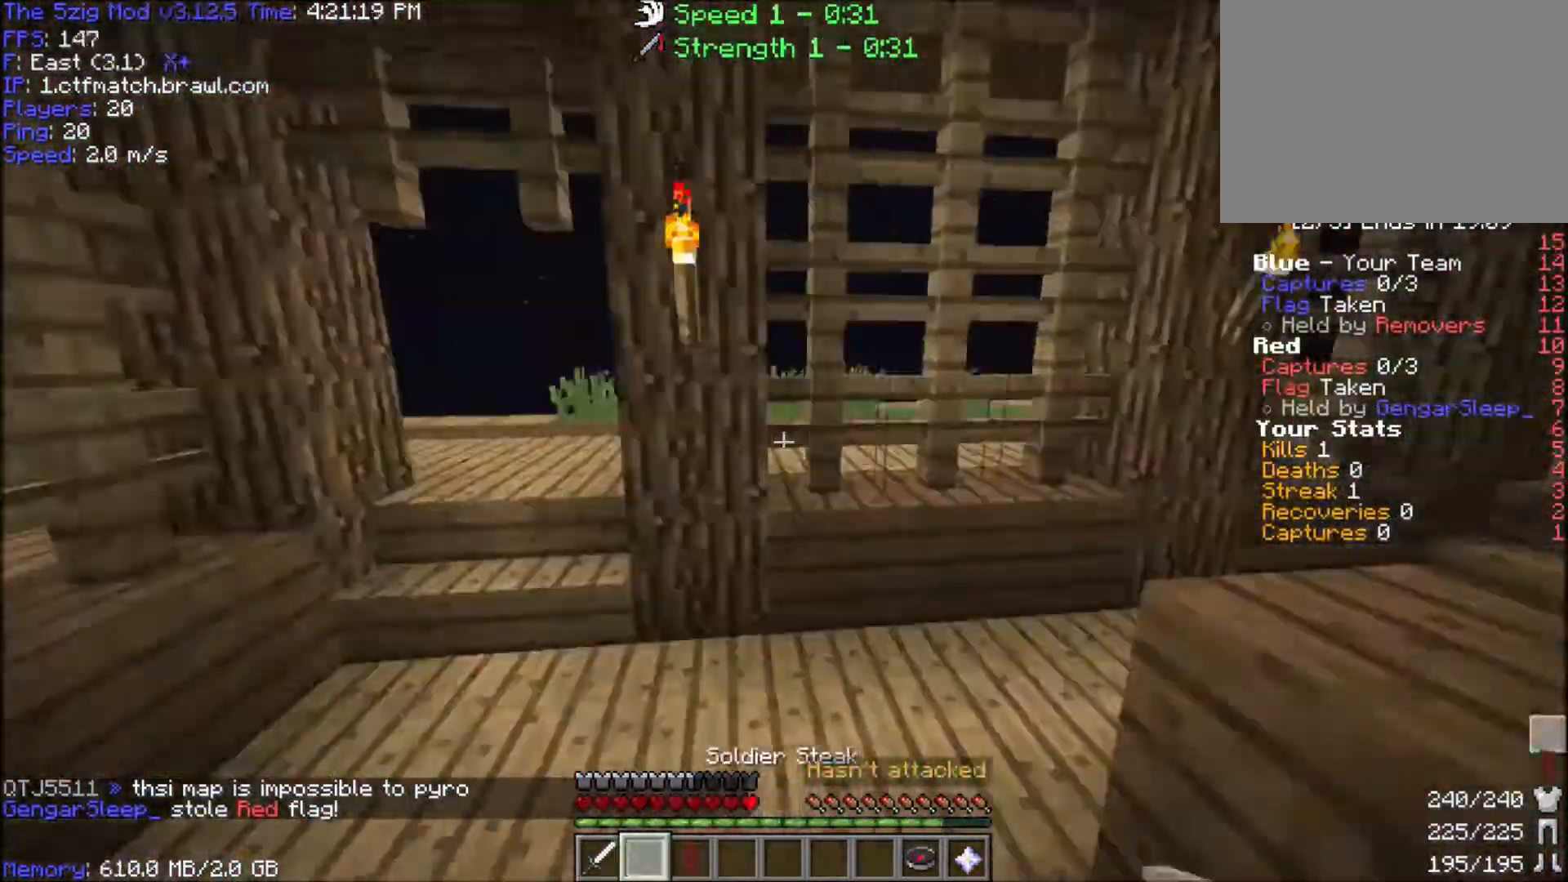
{"keys": ["a", "w"], "mouse": [], "events": [[267, "a", "down"]]}
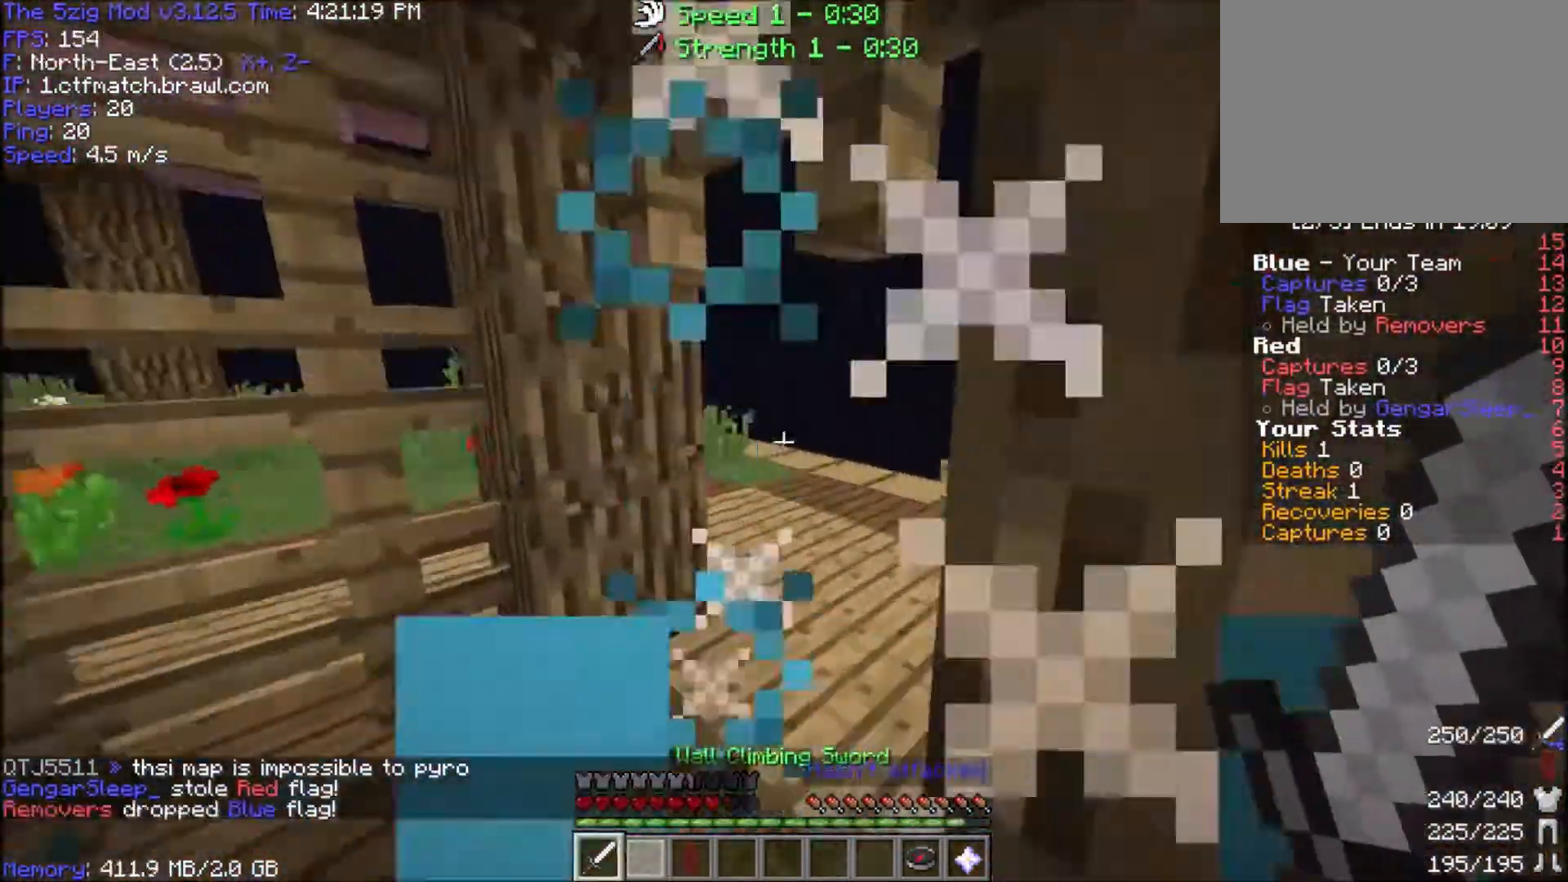
{"keys": ["a", "w"], "mouse": [], "events": [[200, "a", "up"], [501, "a", "down"]]}
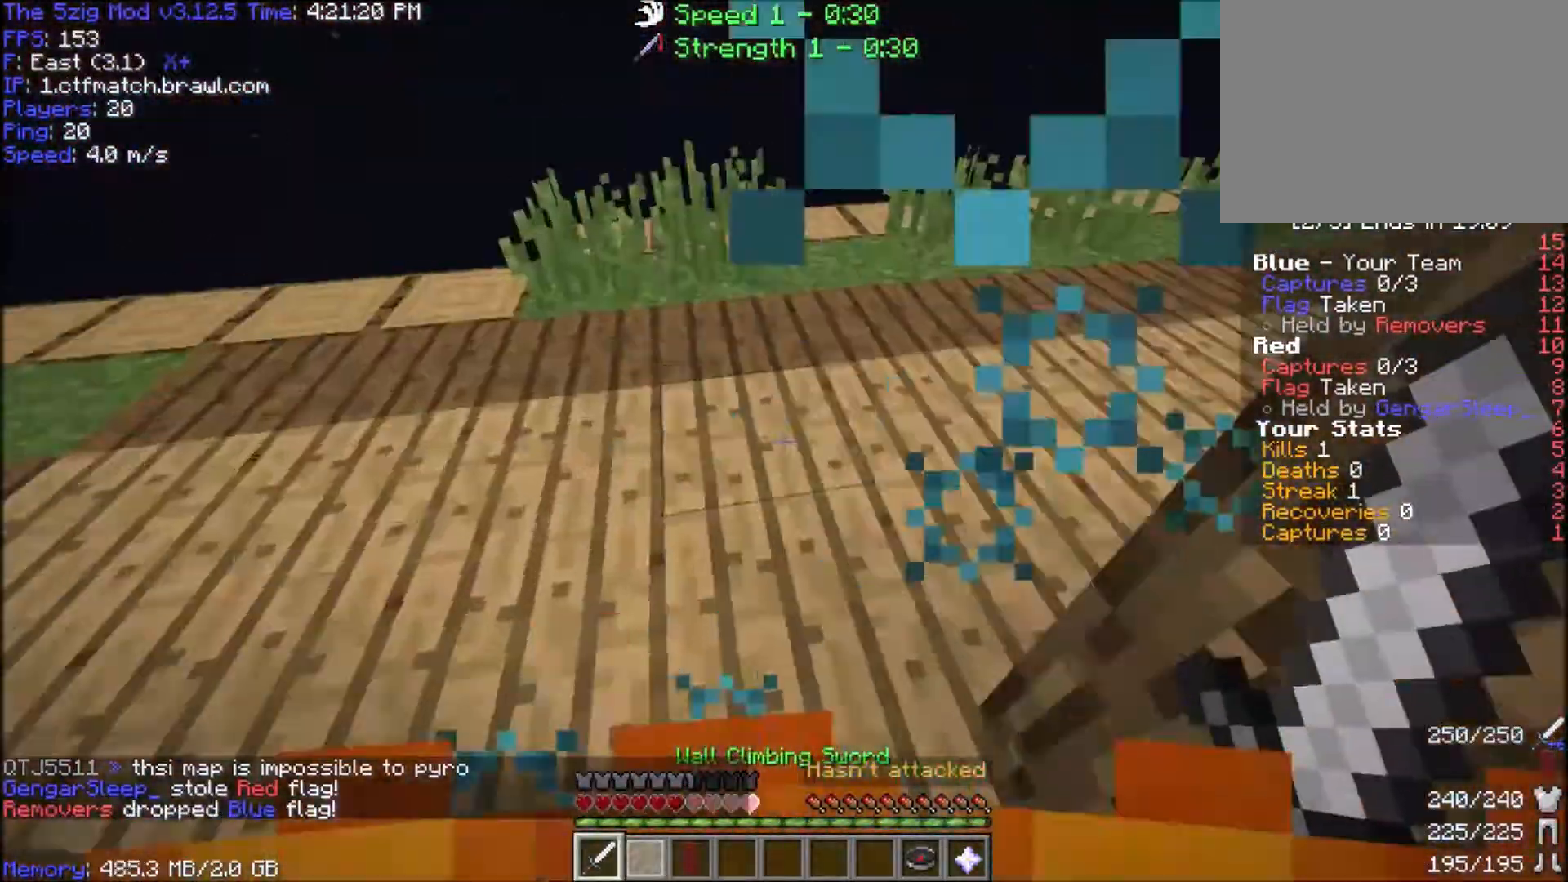
{"keys": ["a", "s", "space"], "mouse": [], "events": [[133, "space", "down"], [266, "mouse_right", "down"], [367, "w", "up"], [400, "mouse_right", "up"], [400, "s", "down"]]}
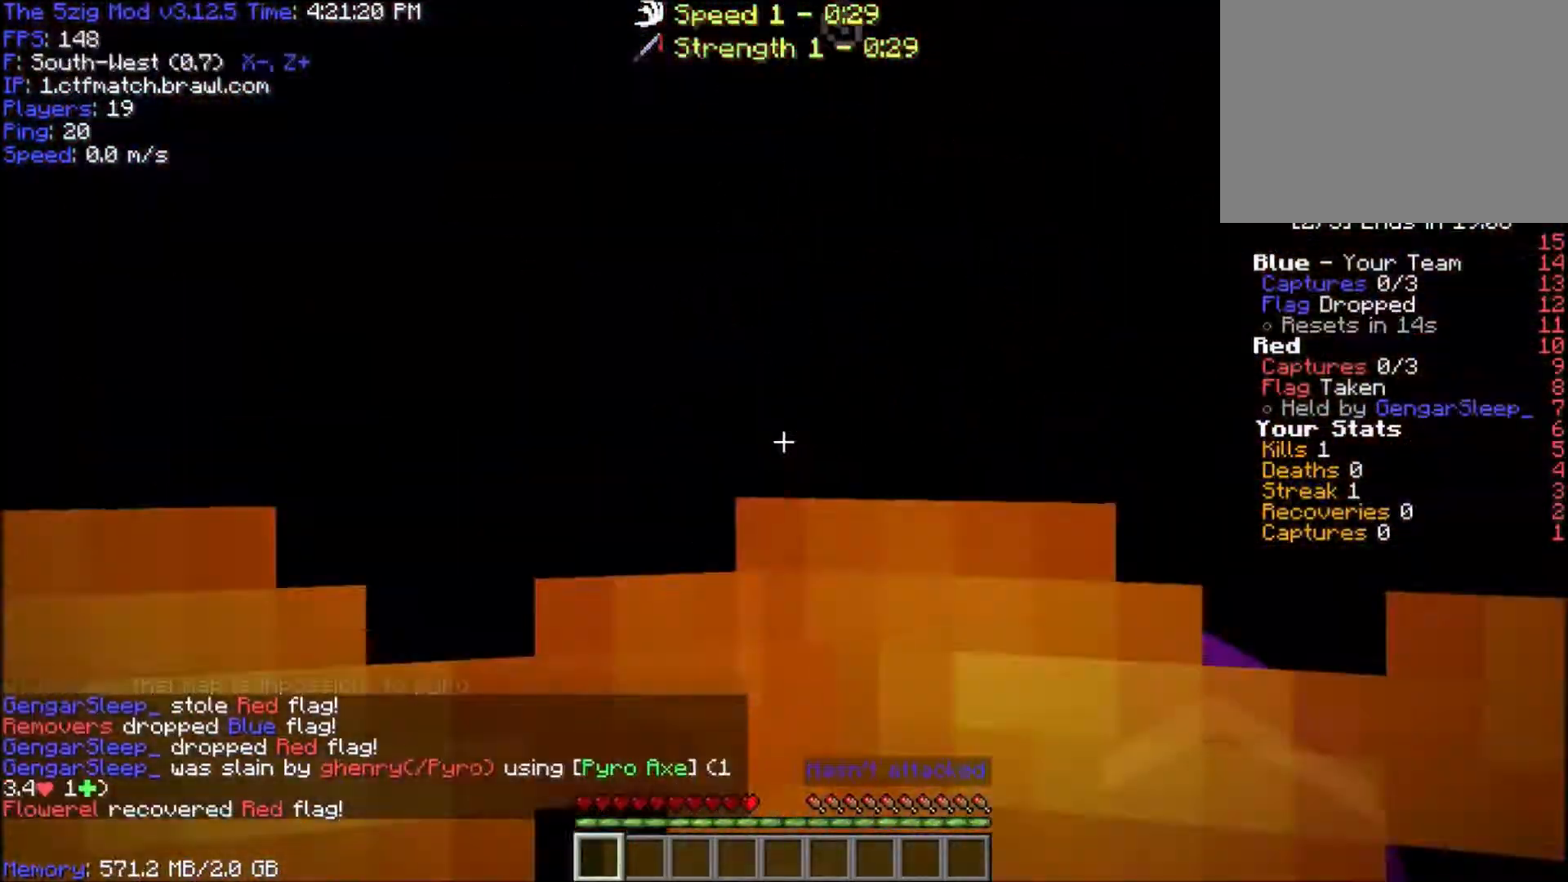
{"keys": ["w"], "mouse": [], "events": [[33, "a", "up"], [33, "s", "up"], [33, "space", "up"], [100, "w", "down"]]}
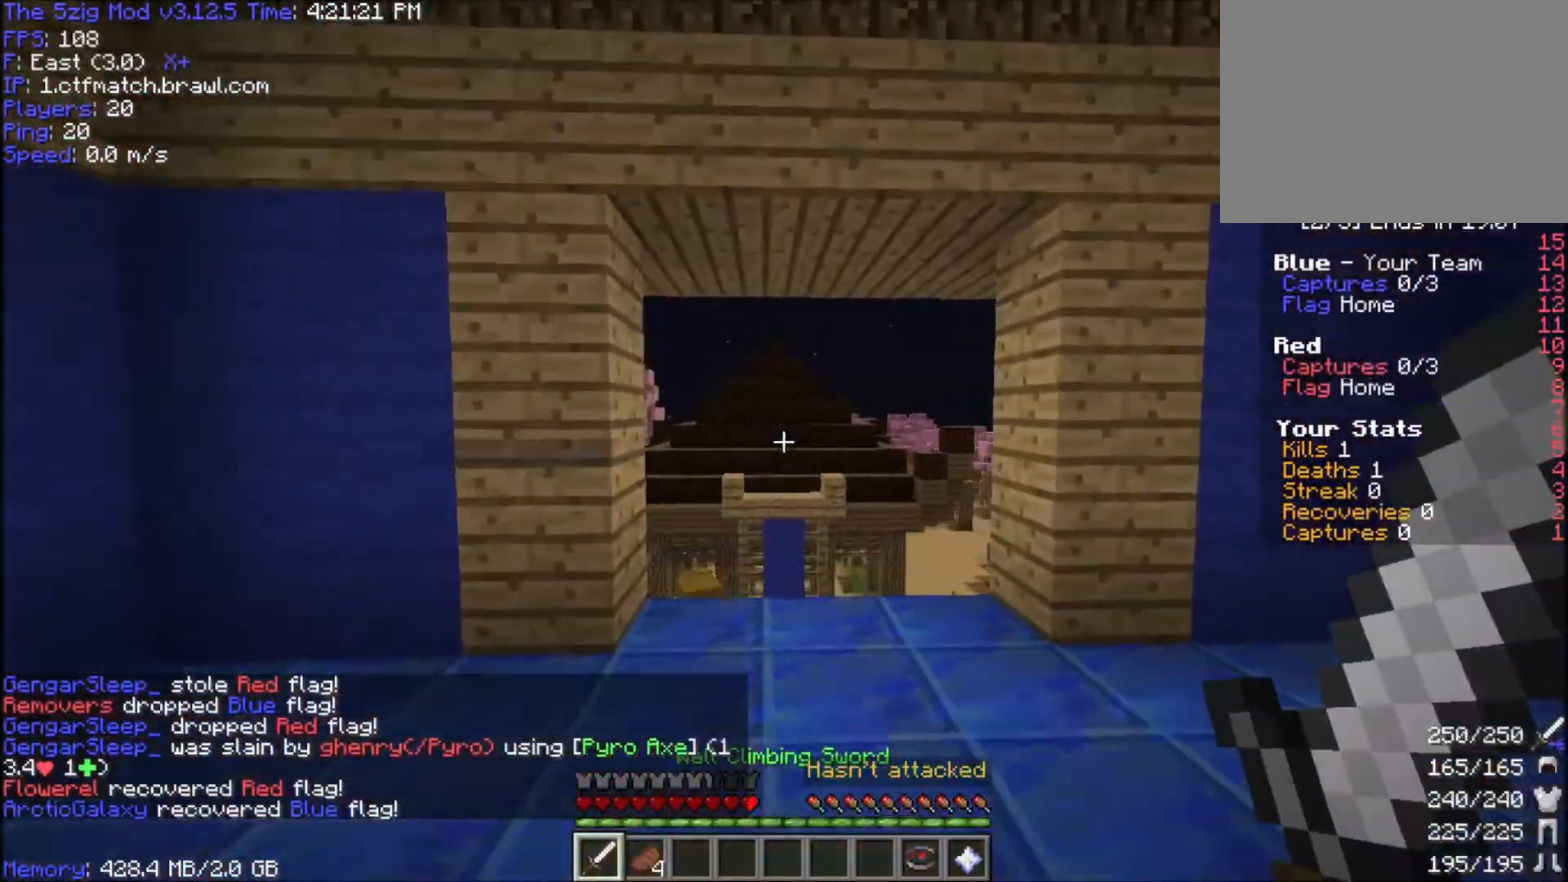
{"keys": ["w"], "mouse": [], "events": [[134, "space", "down"], [267, "space", "up"]]}
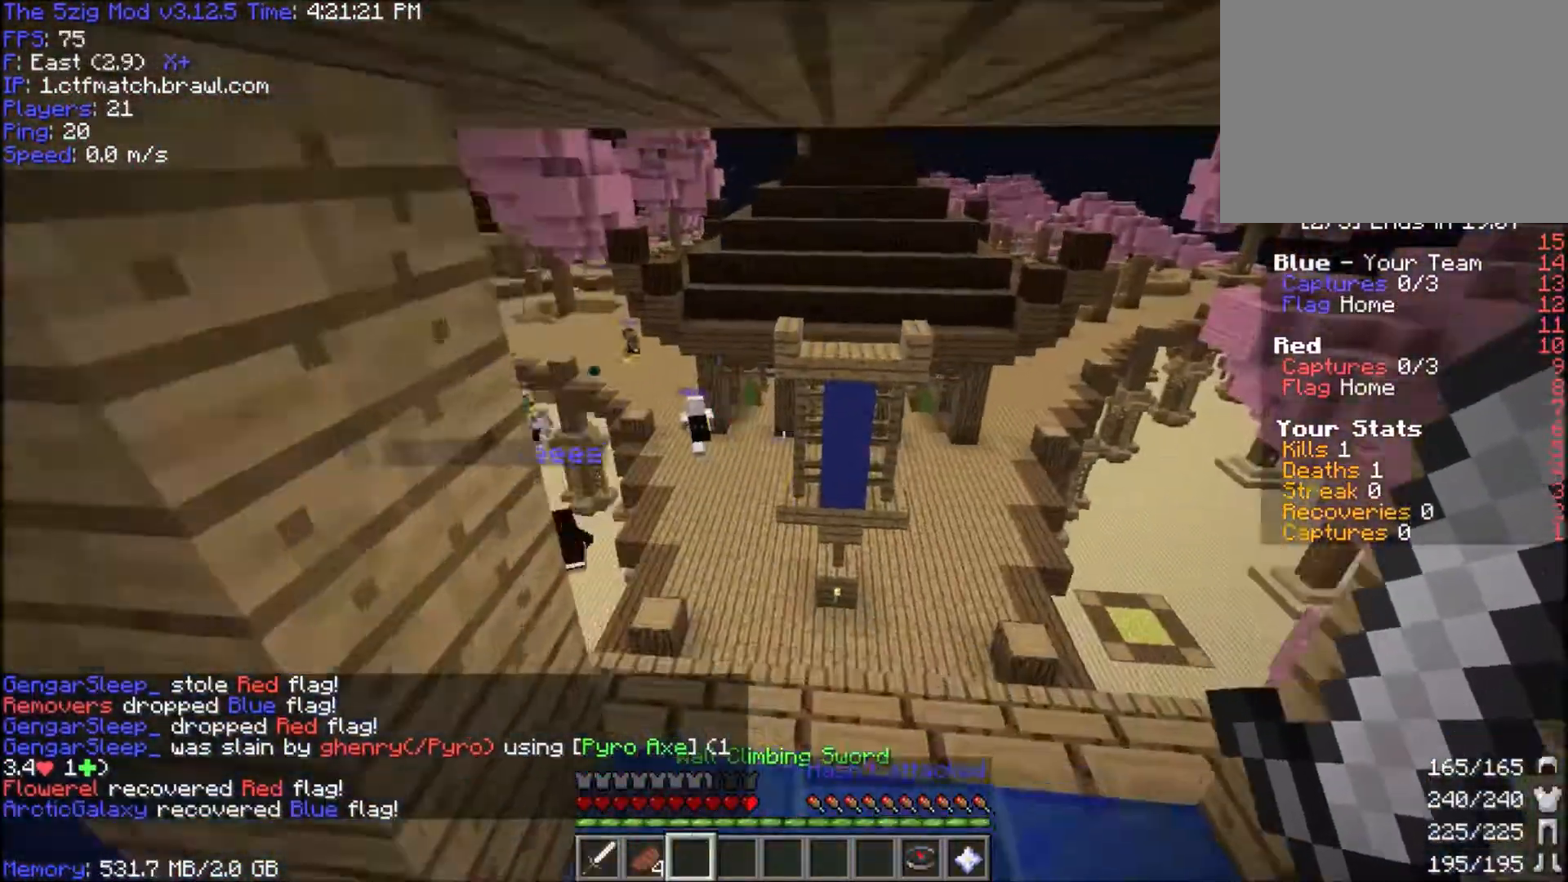
{"keys": ["space", "w"], "mouse": [], "events": [[133, "space", "down"]]}
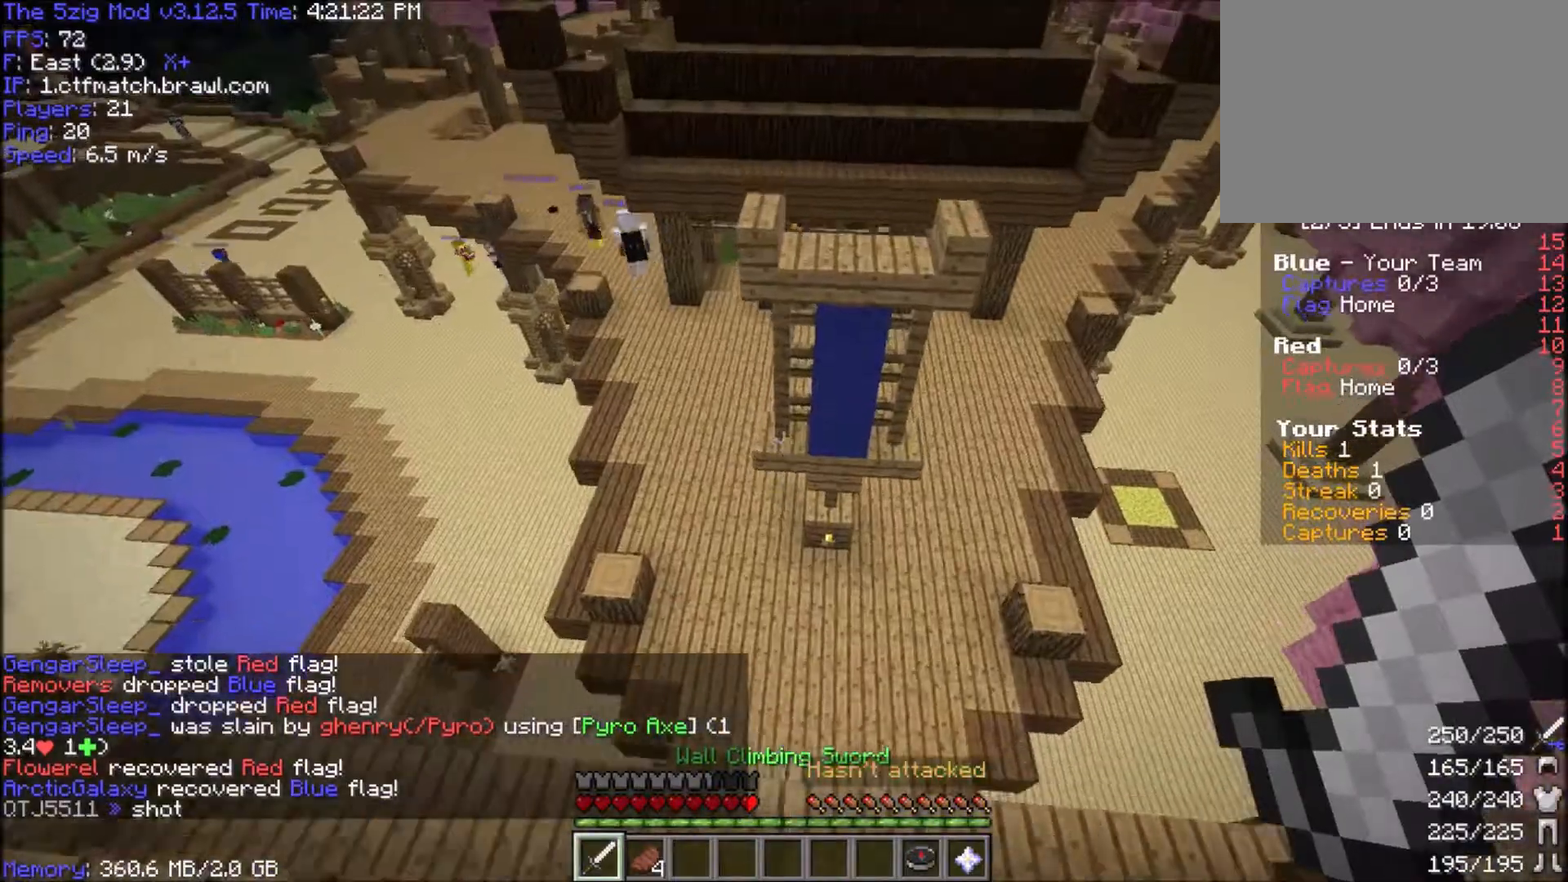
{"keys": ["space", "w"], "mouse": [], "events": []}
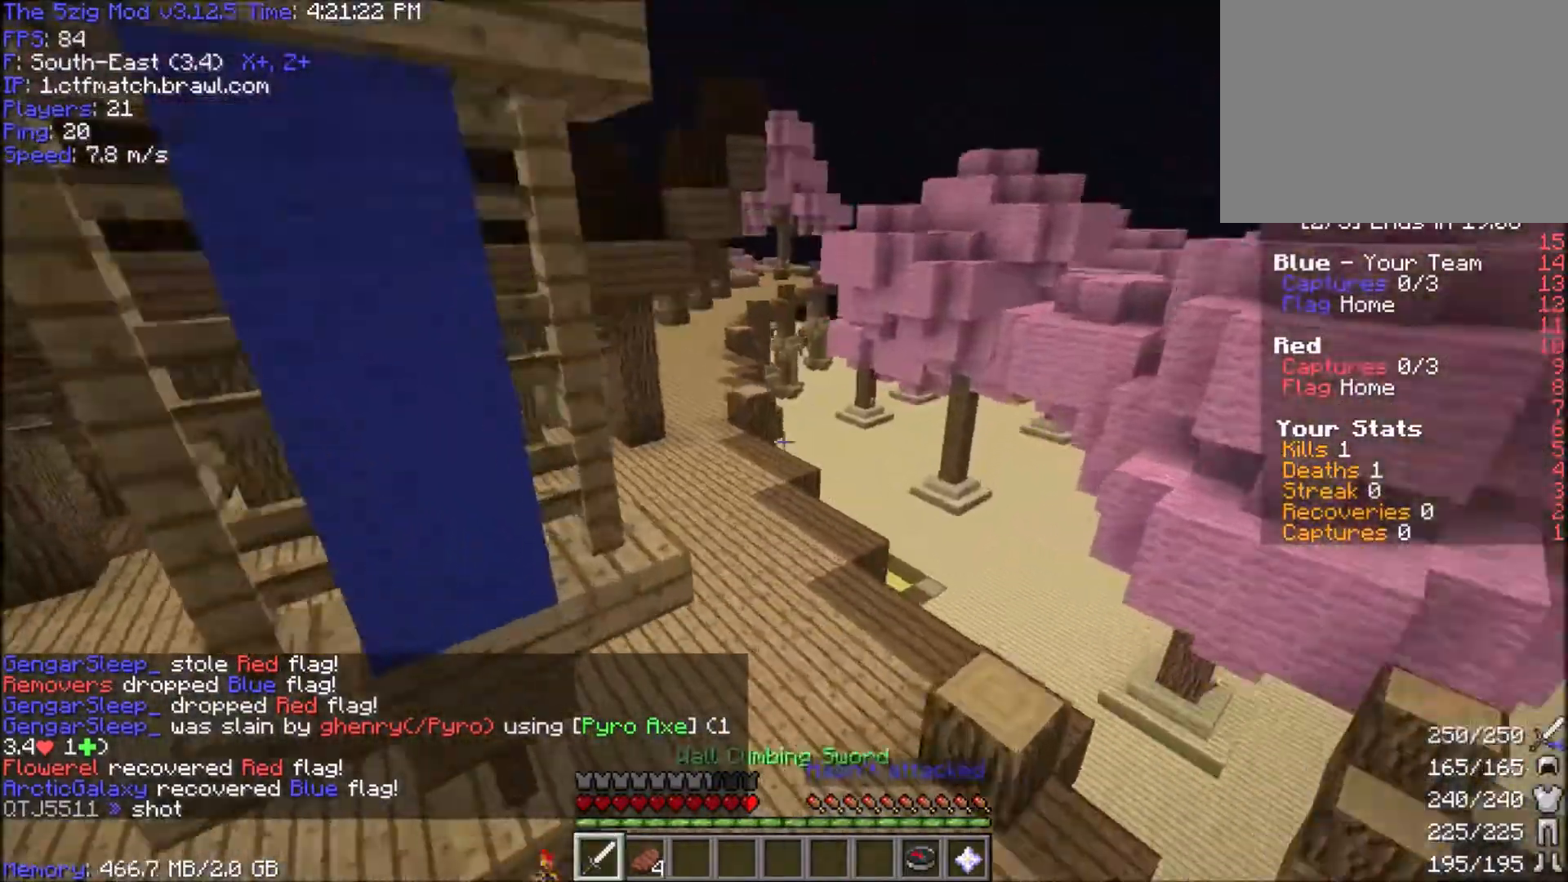
{"keys": ["space", "w"], "mouse": [], "events": []}
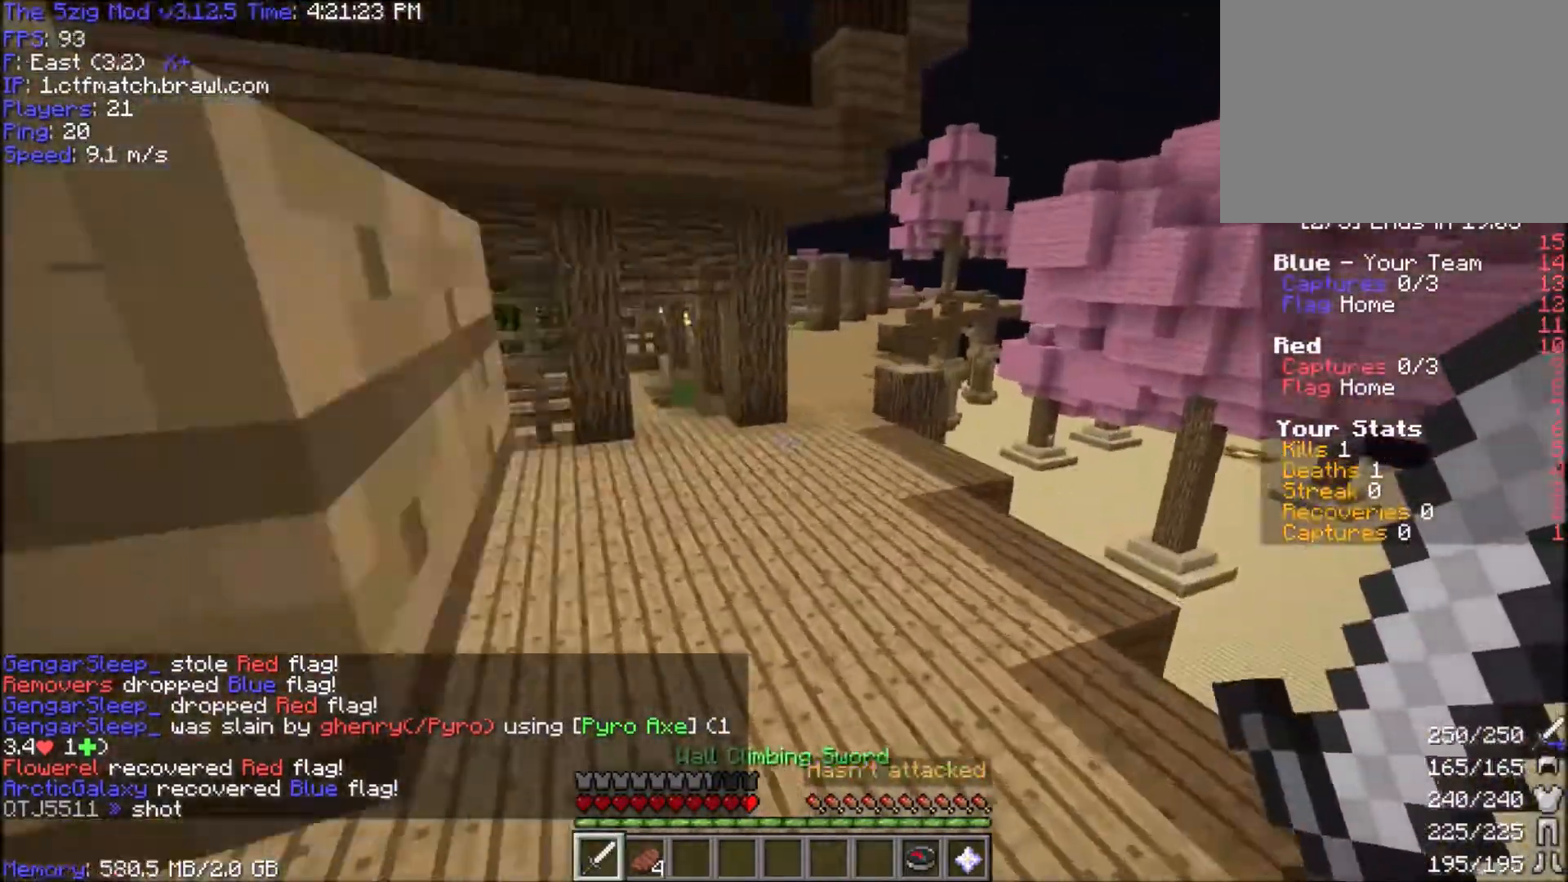
{"keys": ["space", "w"], "mouse": [], "events": []}
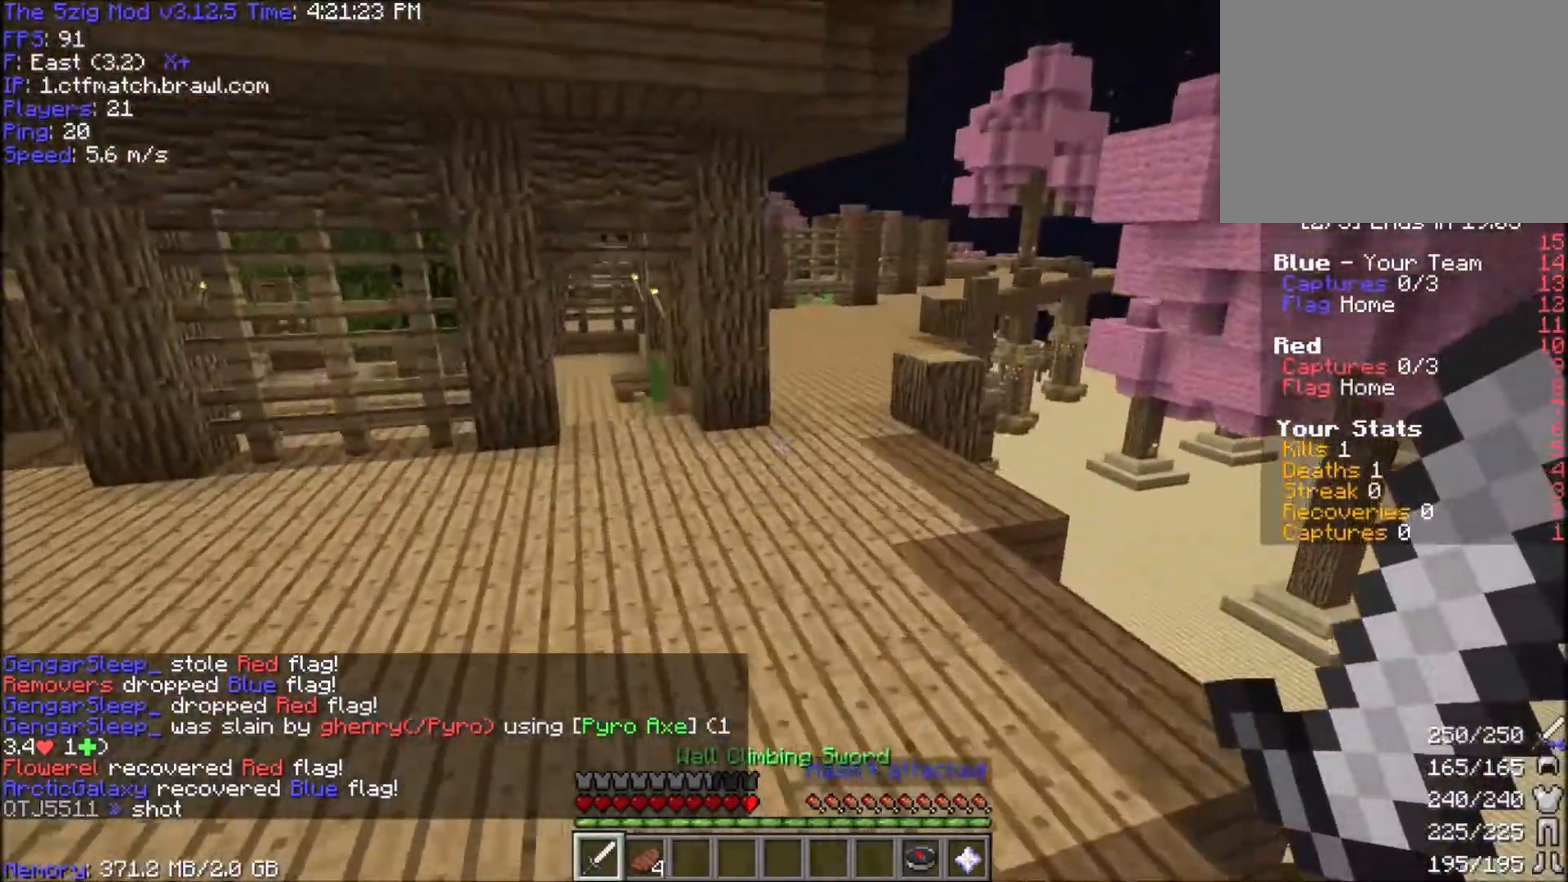
{"keys": ["space", "w"], "mouse": [], "events": []}
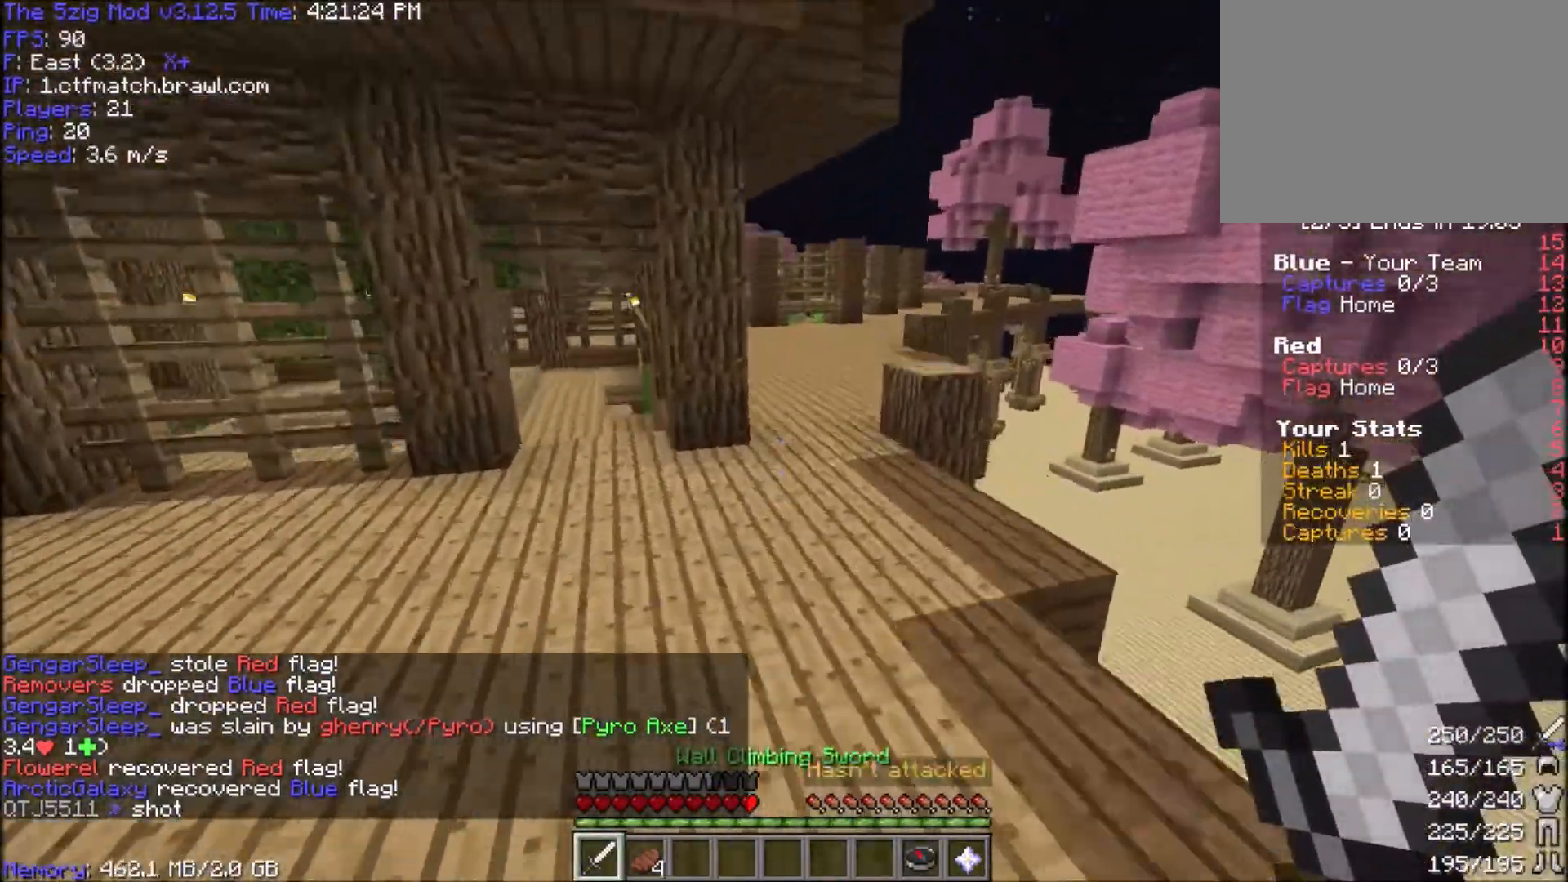
{"keys": ["d", "space", "w"], "mouse": [], "events": [[500, "d", "down"]]}
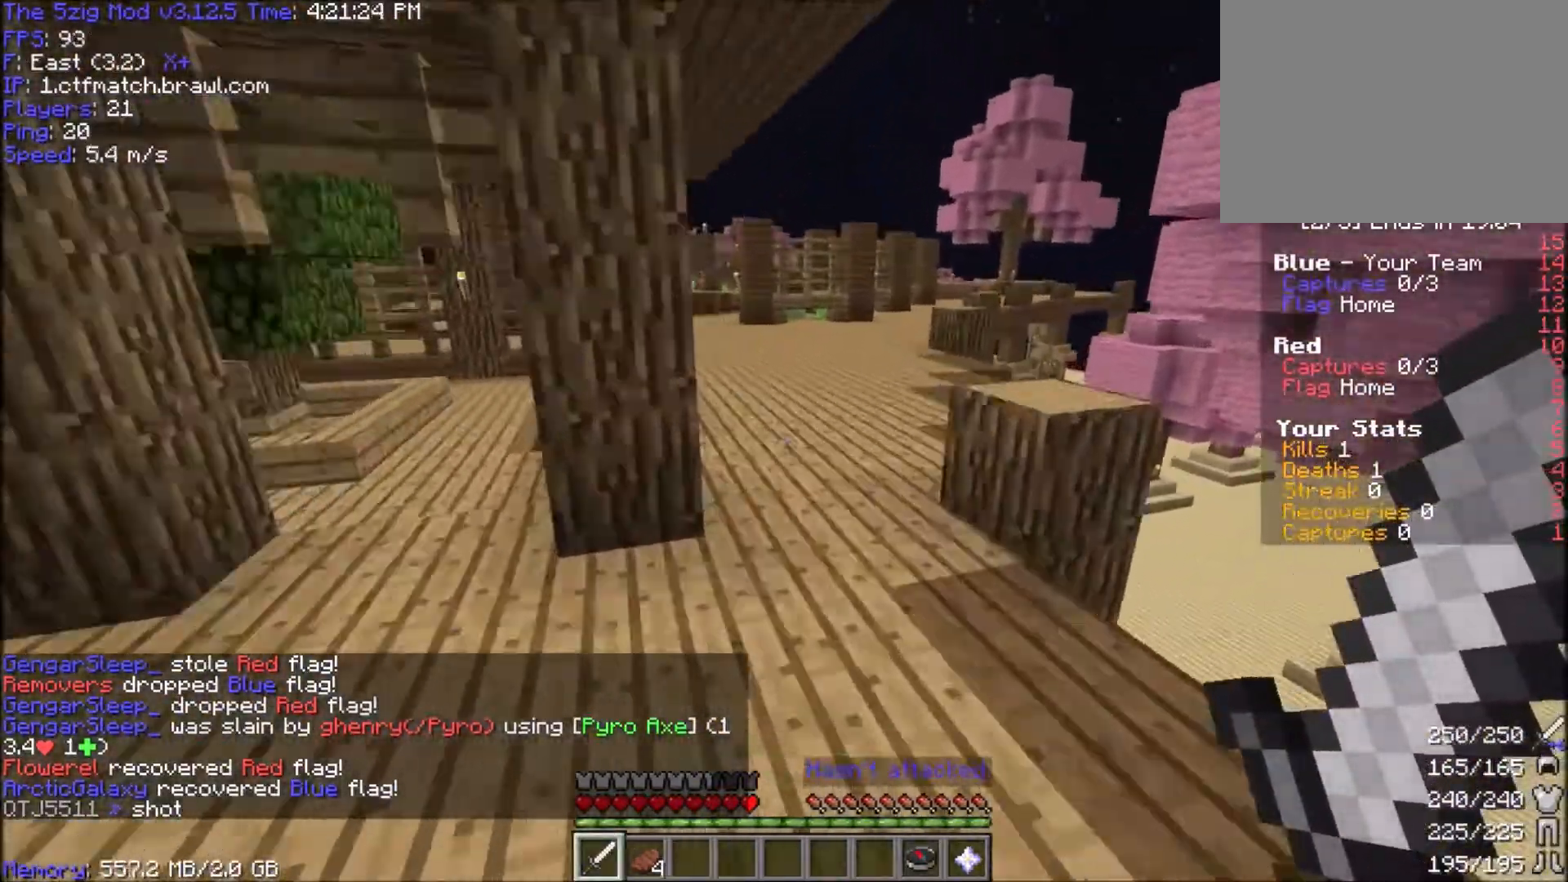
{"keys": ["space", "w"], "mouse": [], "events": [[234, "d", "up"]]}
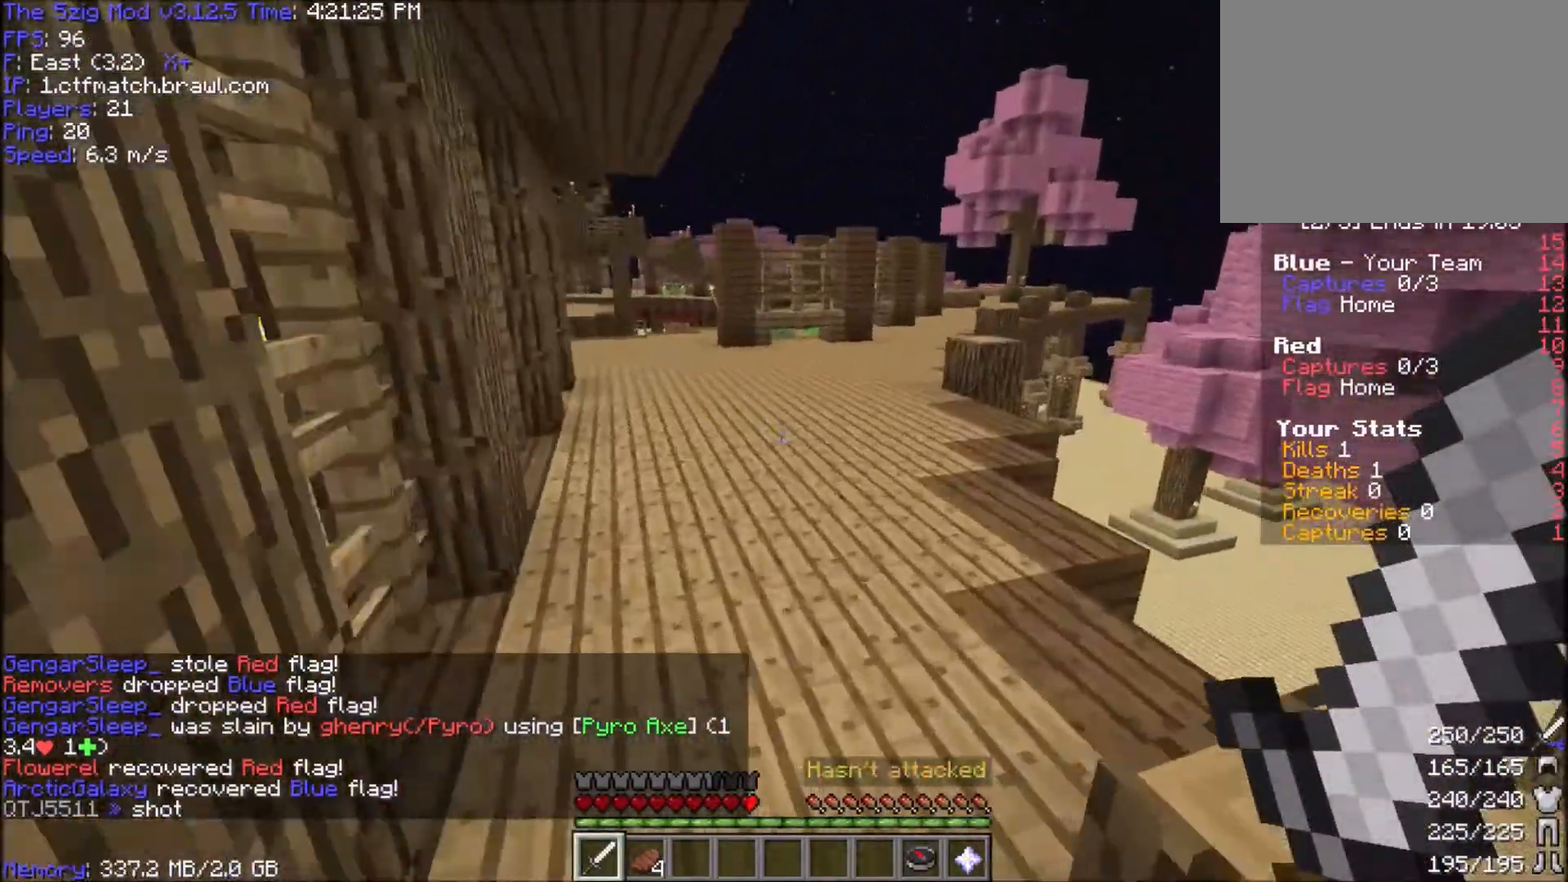
{"keys": ["space", "w"], "mouse": [], "events": [[66, "a", "down"], [367, "a", "up"]]}
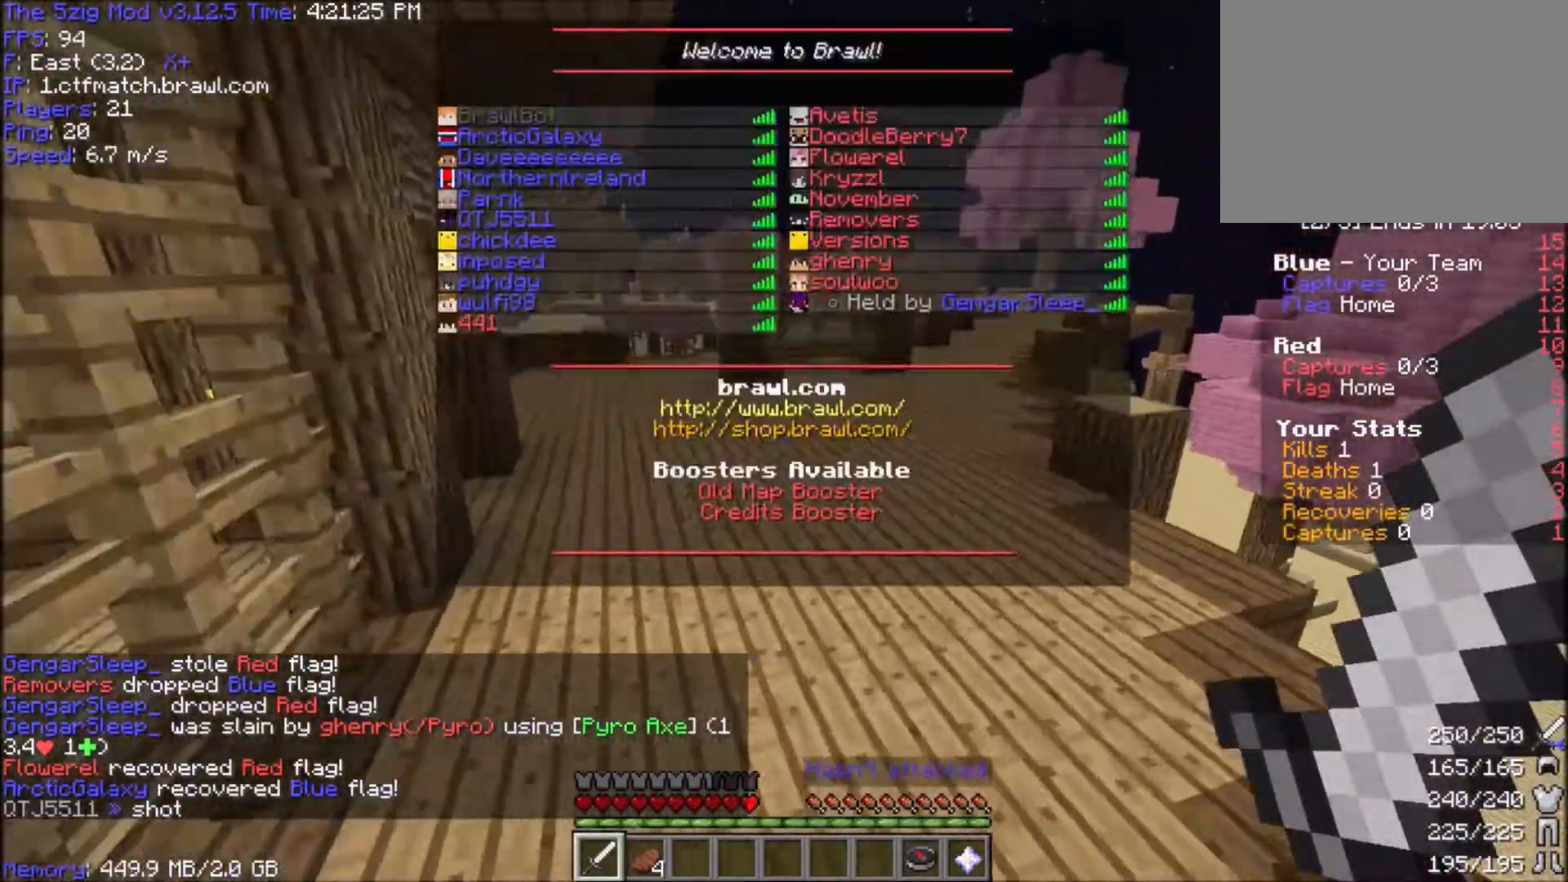
{"keys": ["space", "w"], "mouse": [], "events": []}
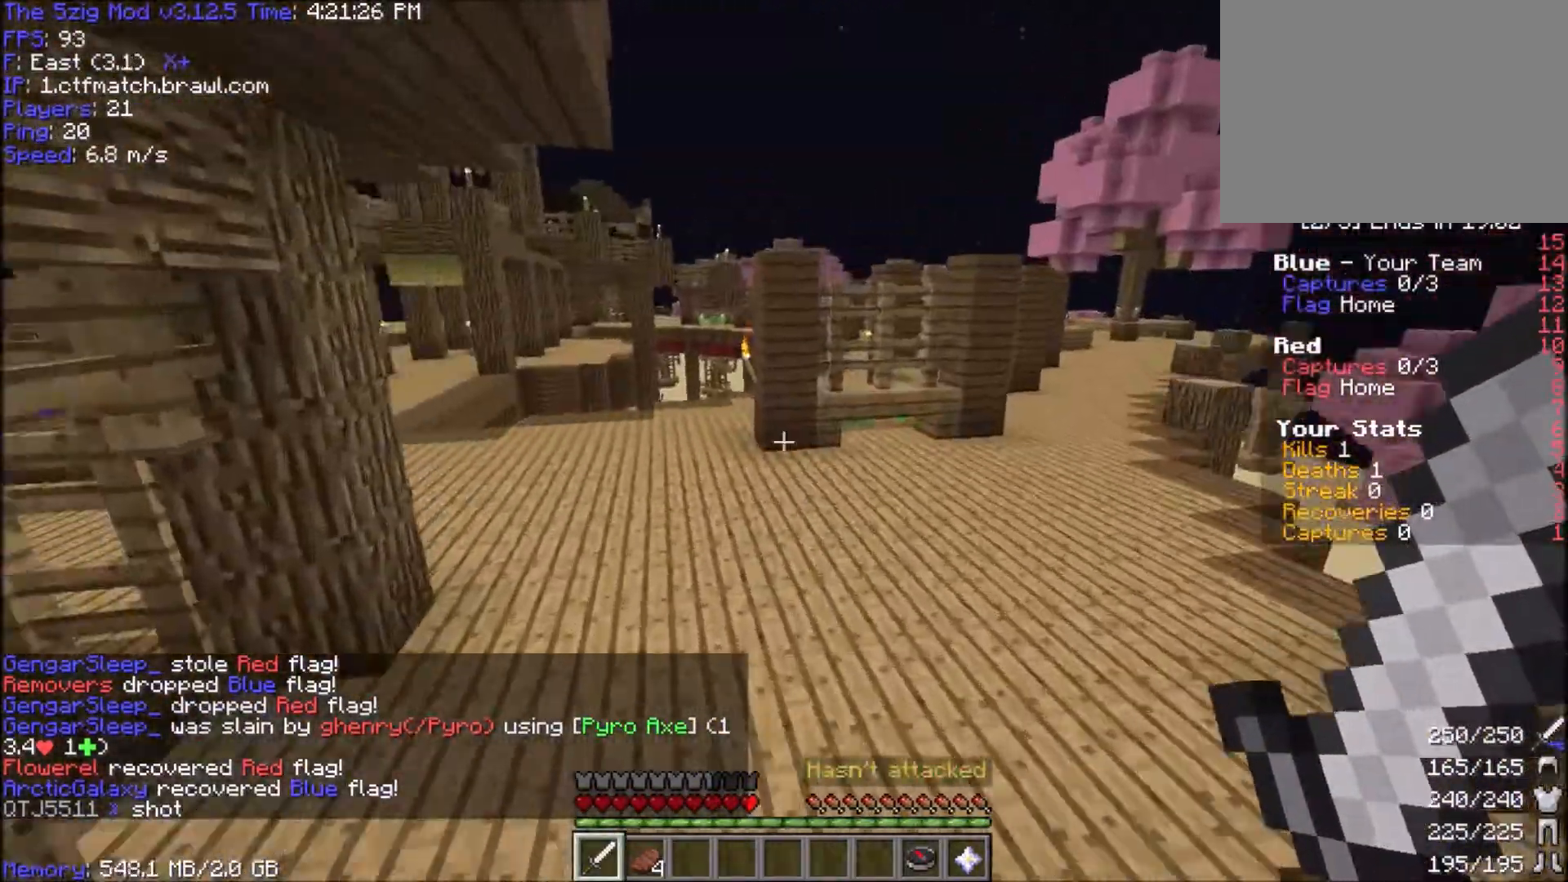
{"keys": ["space", "w"], "mouse": [], "events": []}
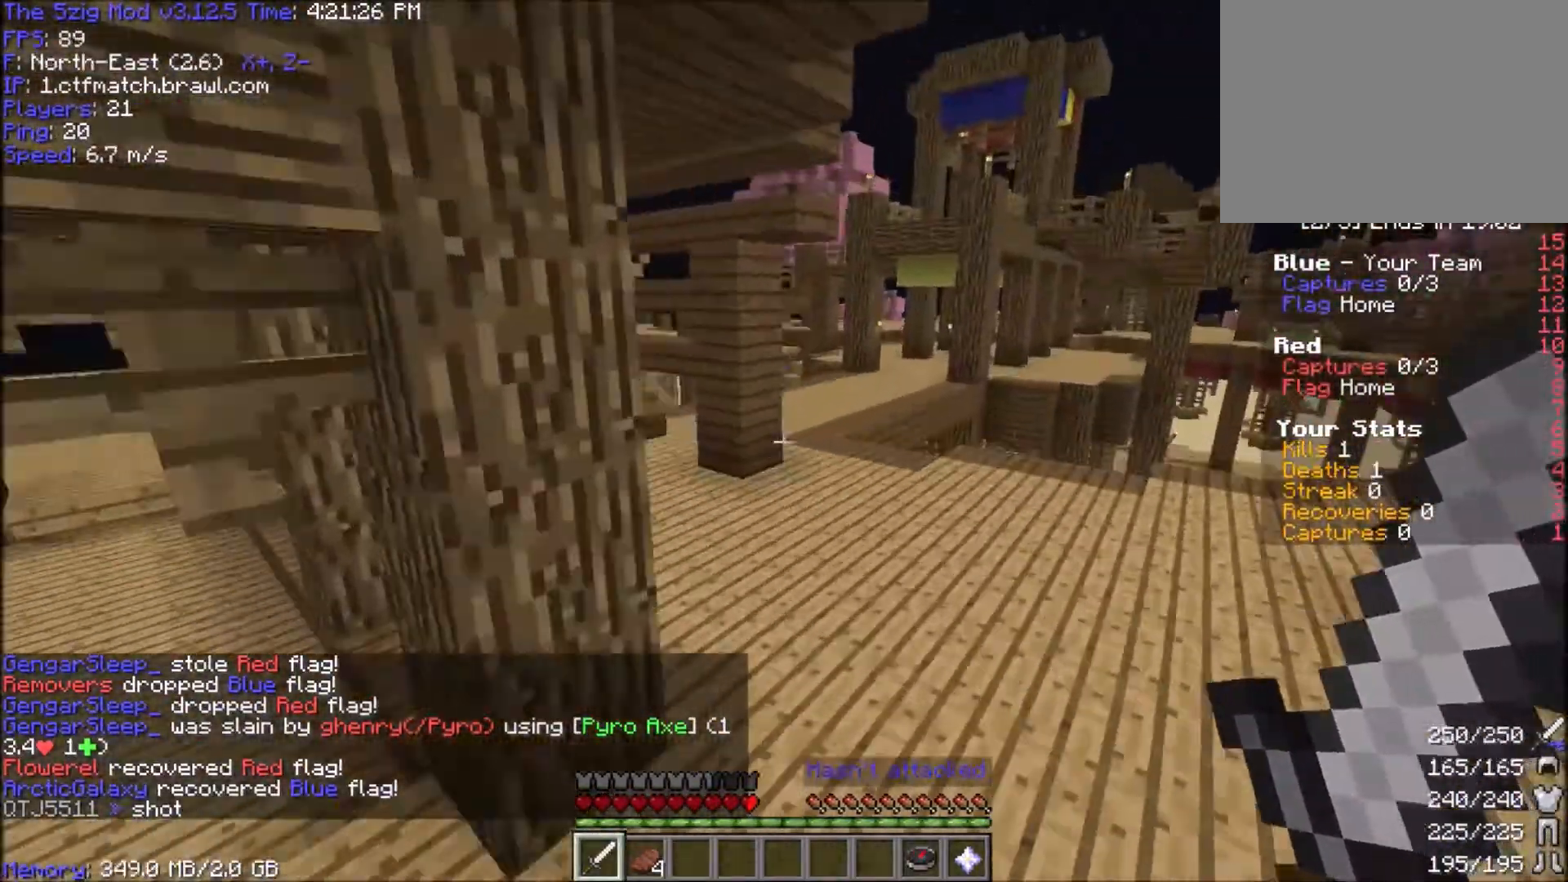
{"keys": ["d", "space", "w"], "mouse": [], "events": [[133, "d", "down"]]}
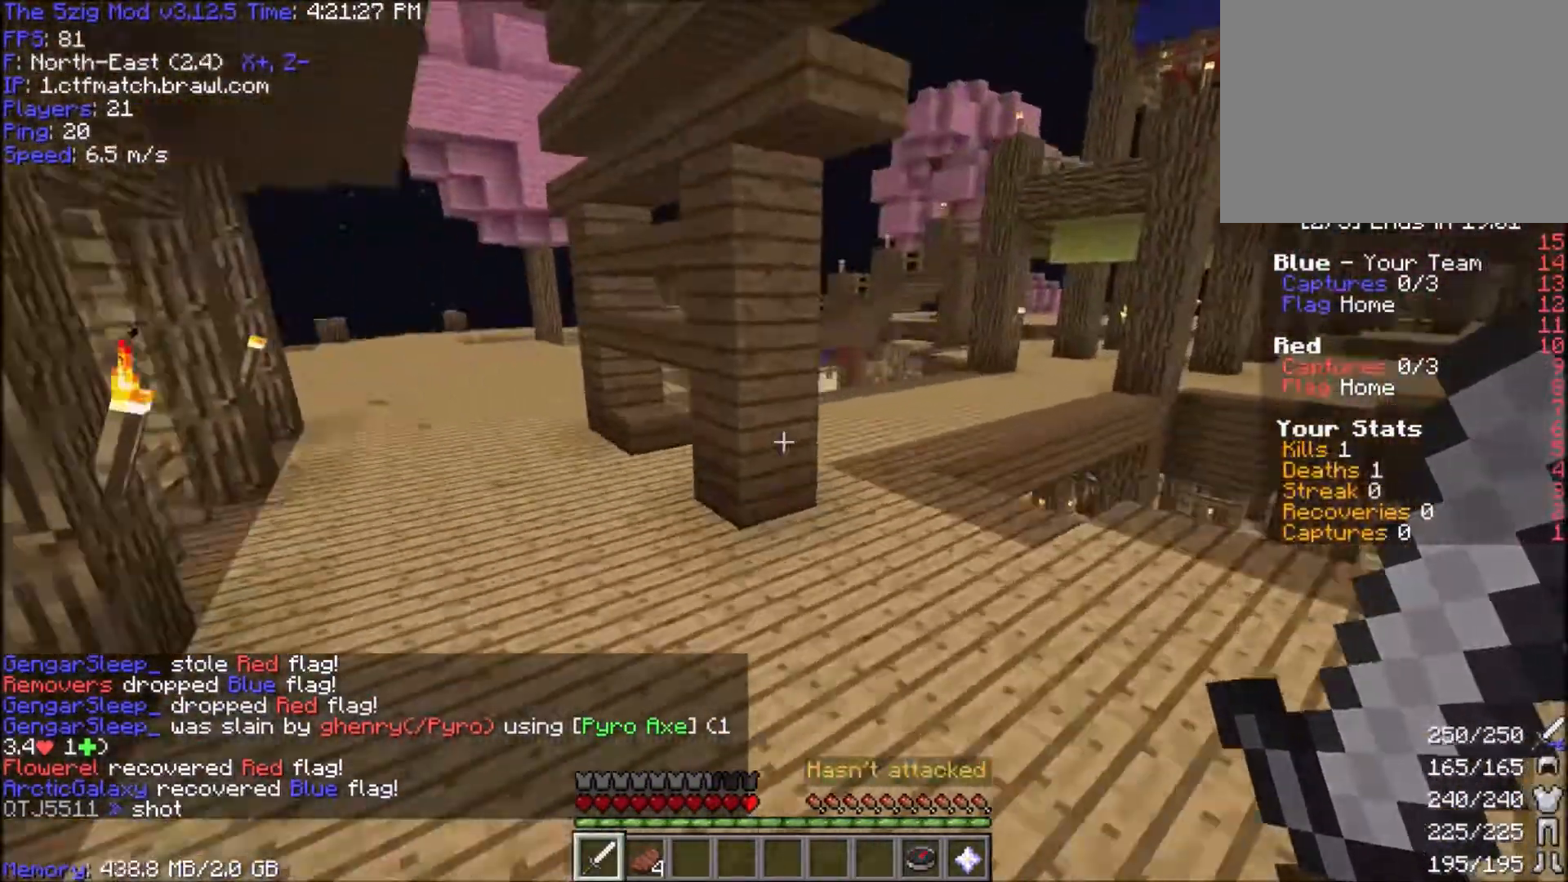
{"keys": ["d", "space", "w"], "mouse": [], "events": []}
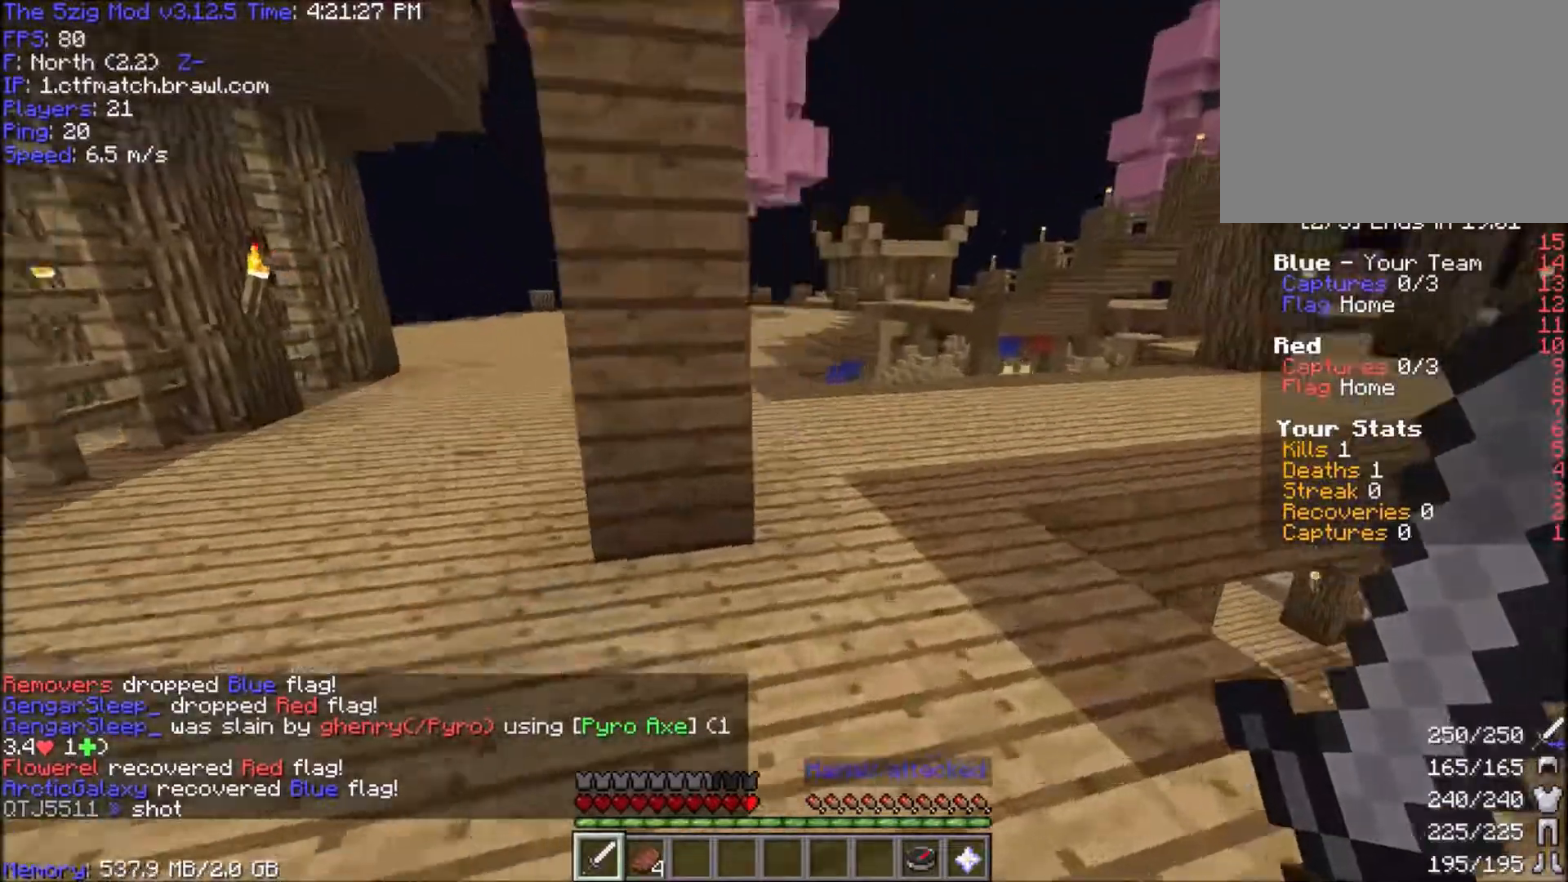
{"keys": ["d", "space"], "mouse": [], "events": [[234, "d", "up"], [334, "d", "down"], [434, "w", "up"]]}
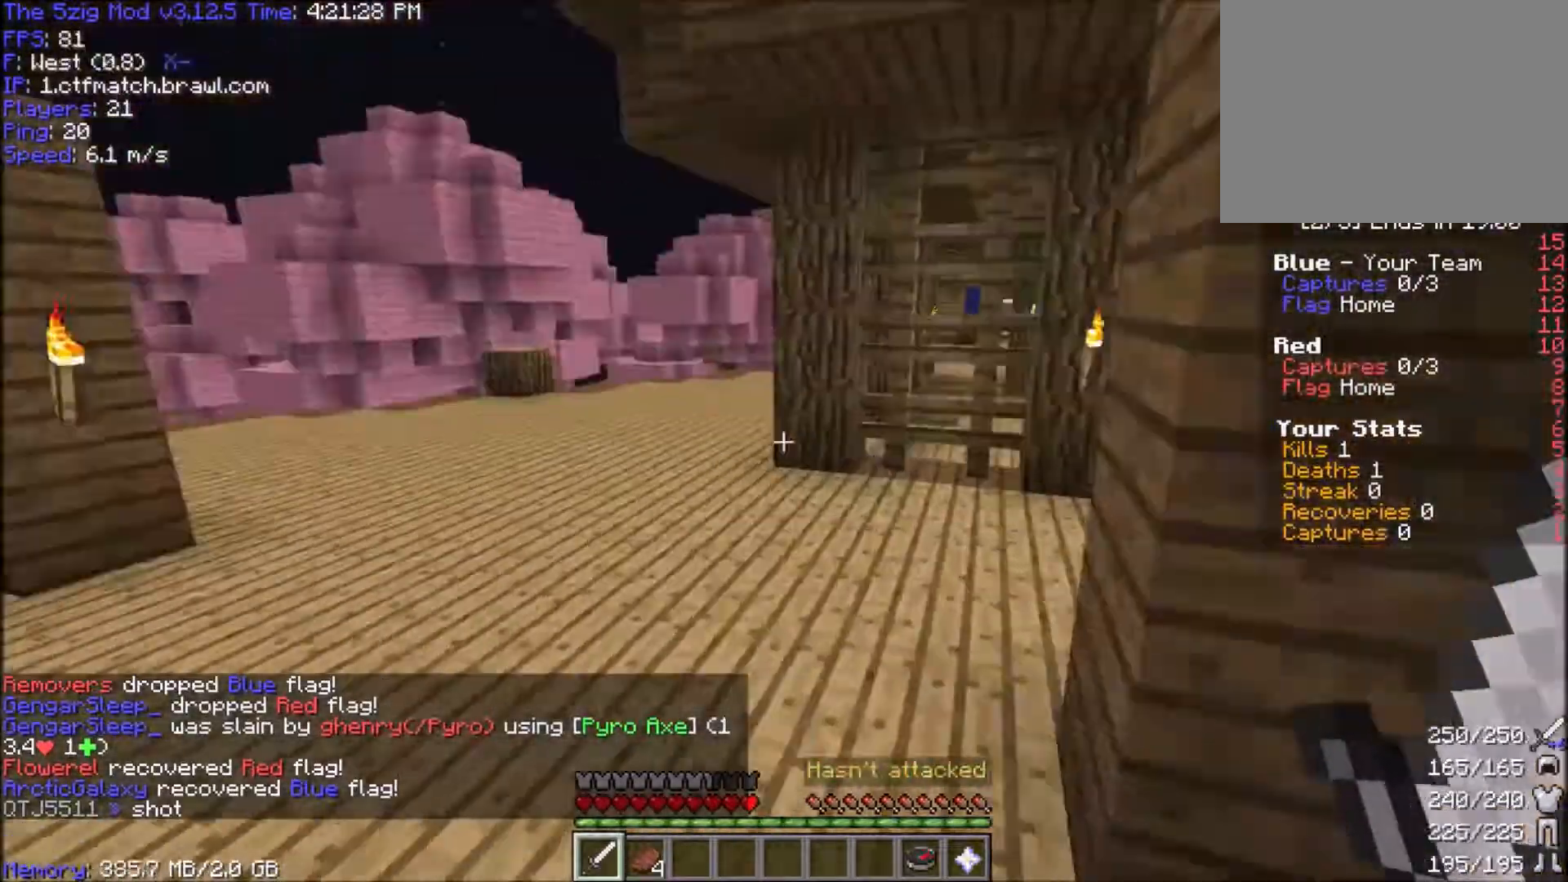
{"keys": ["a", "d", "s", "space"], "mouse": [], "events": [[33, "s", "down"], [66, "a", "down"]]}